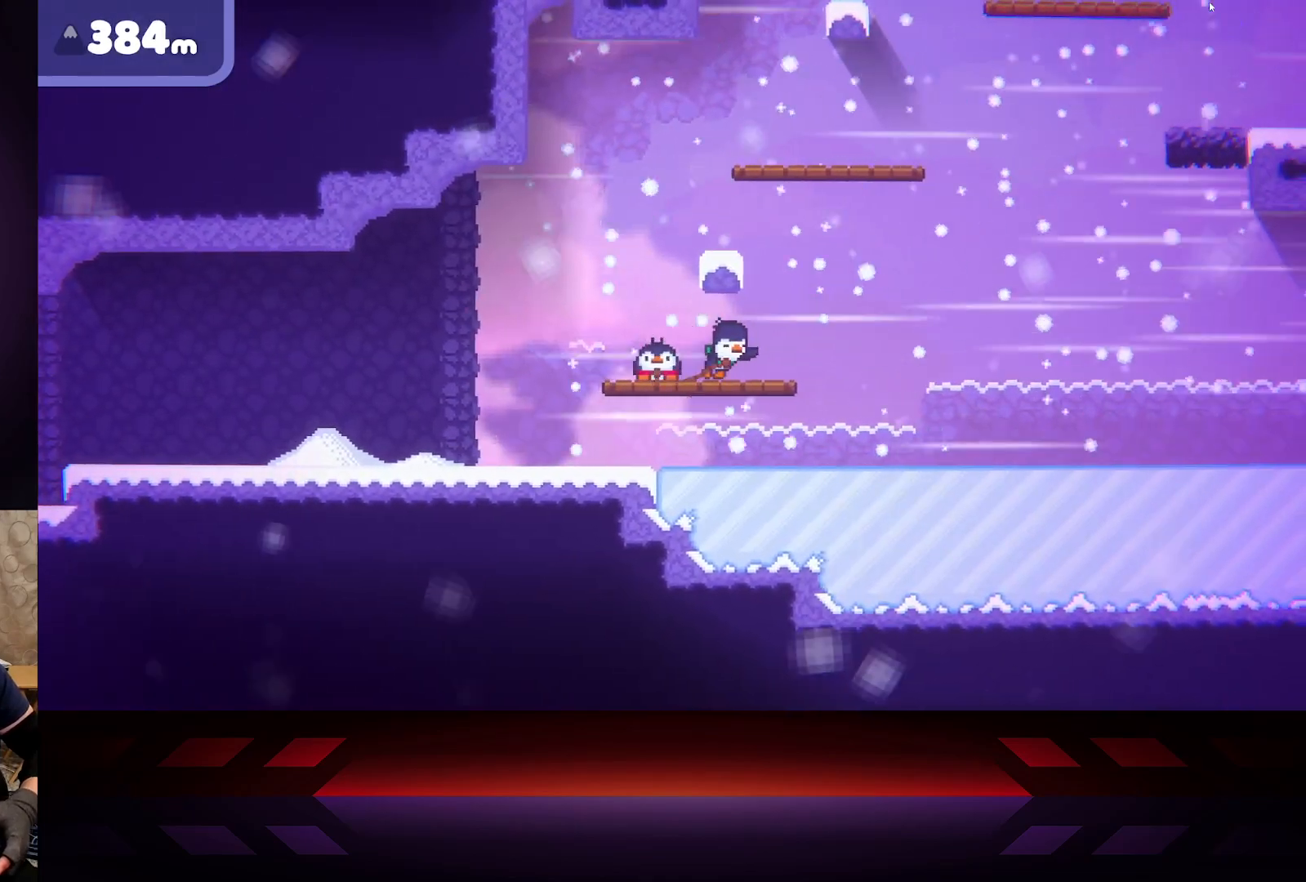
Gameplay with a controller (Xbox layout); each line is a JSON object with the inputs held at the frame after it. "events" lists button and stick changes between this image and that frame as [ms after this image, input, new state], when the widget could be followed in between.
{"buttons": ["B"], "left_stick": "right", "right_stick": "center", "events": [[167, "X", "up"], [233, "B", "down"]]}
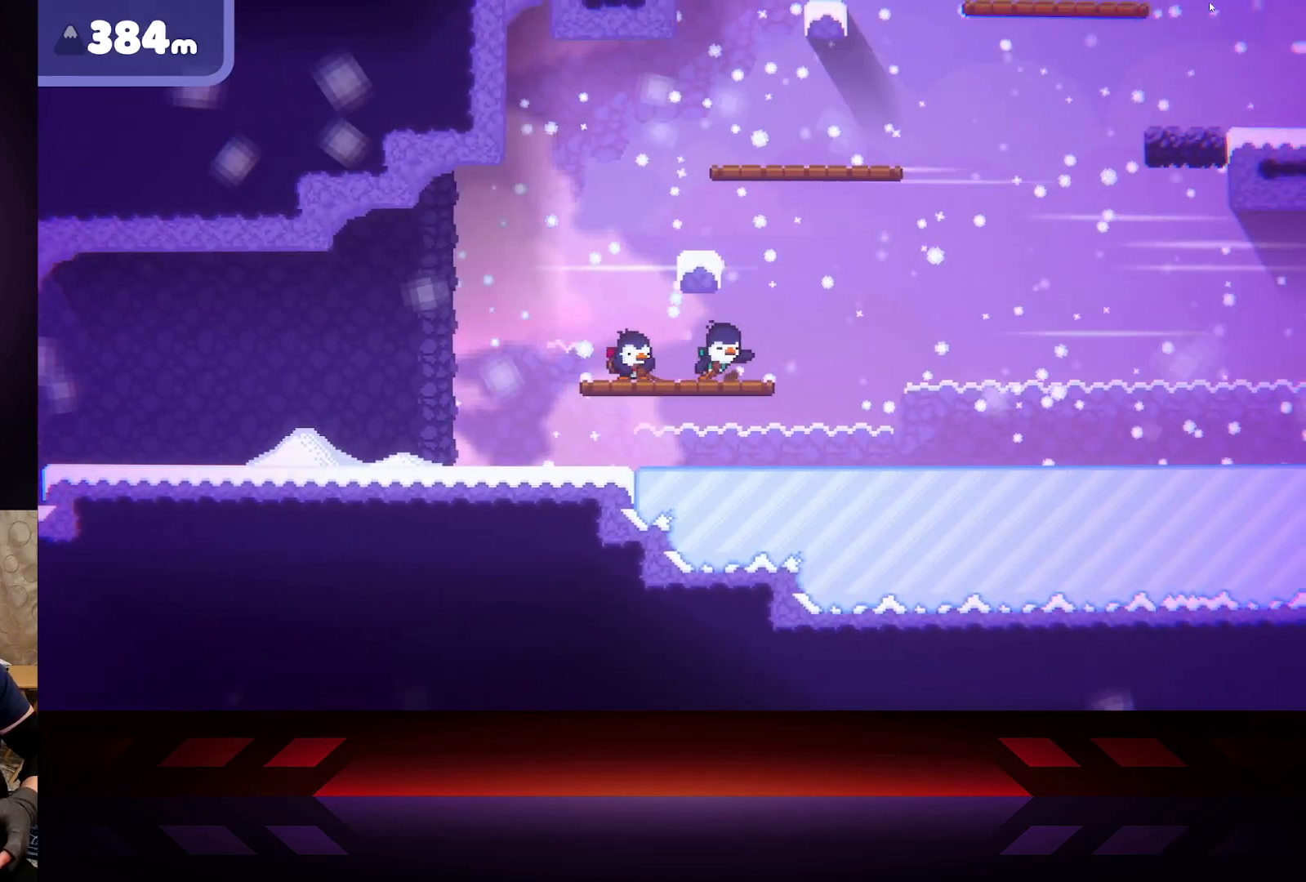
{"buttons": ["B"], "left_stick": "center", "right_stick": "center", "events": [[367, "left_stick", "center"]]}
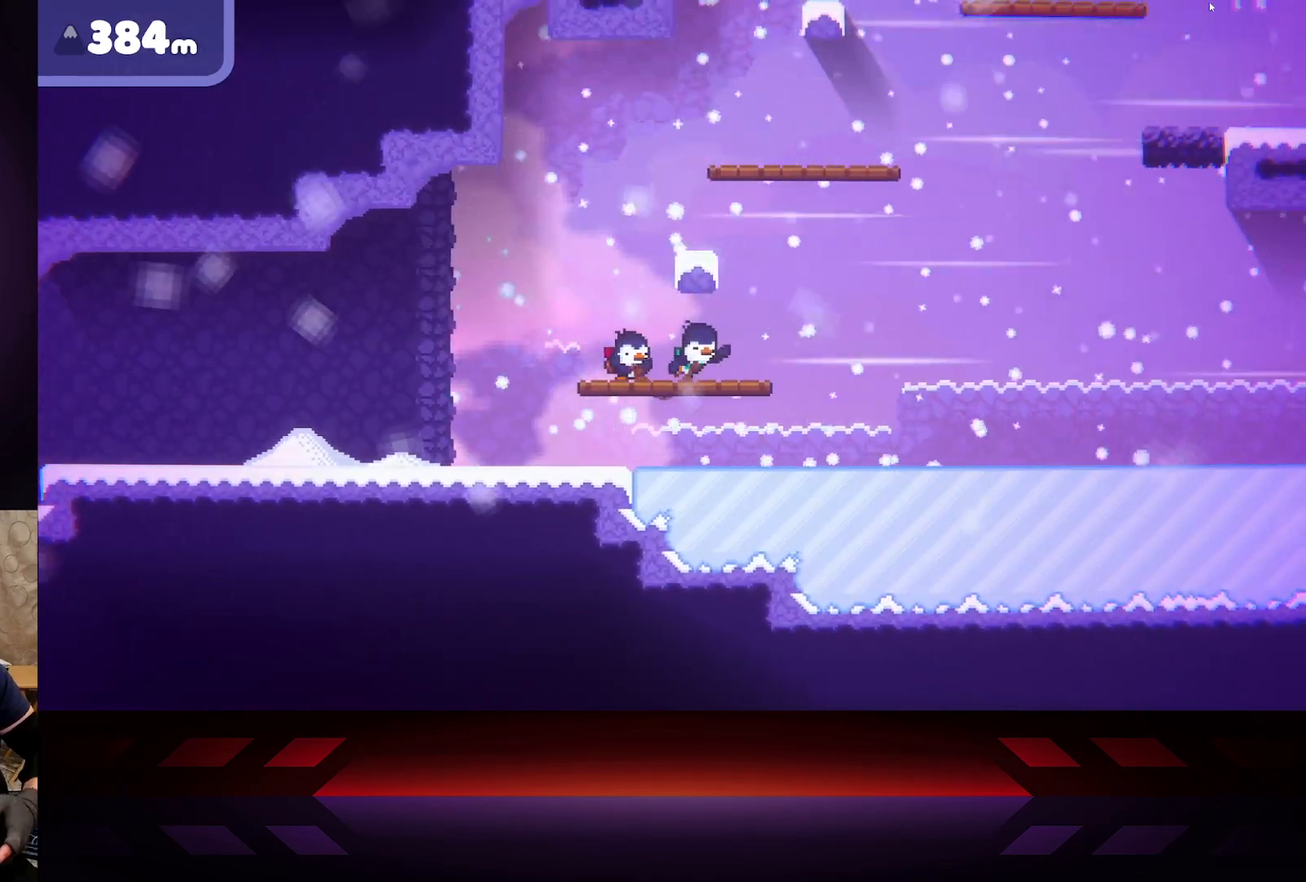
{"buttons": ["B"], "left_stick": "right", "right_stick": "center", "events": [[67, "left_stick", "right"]]}
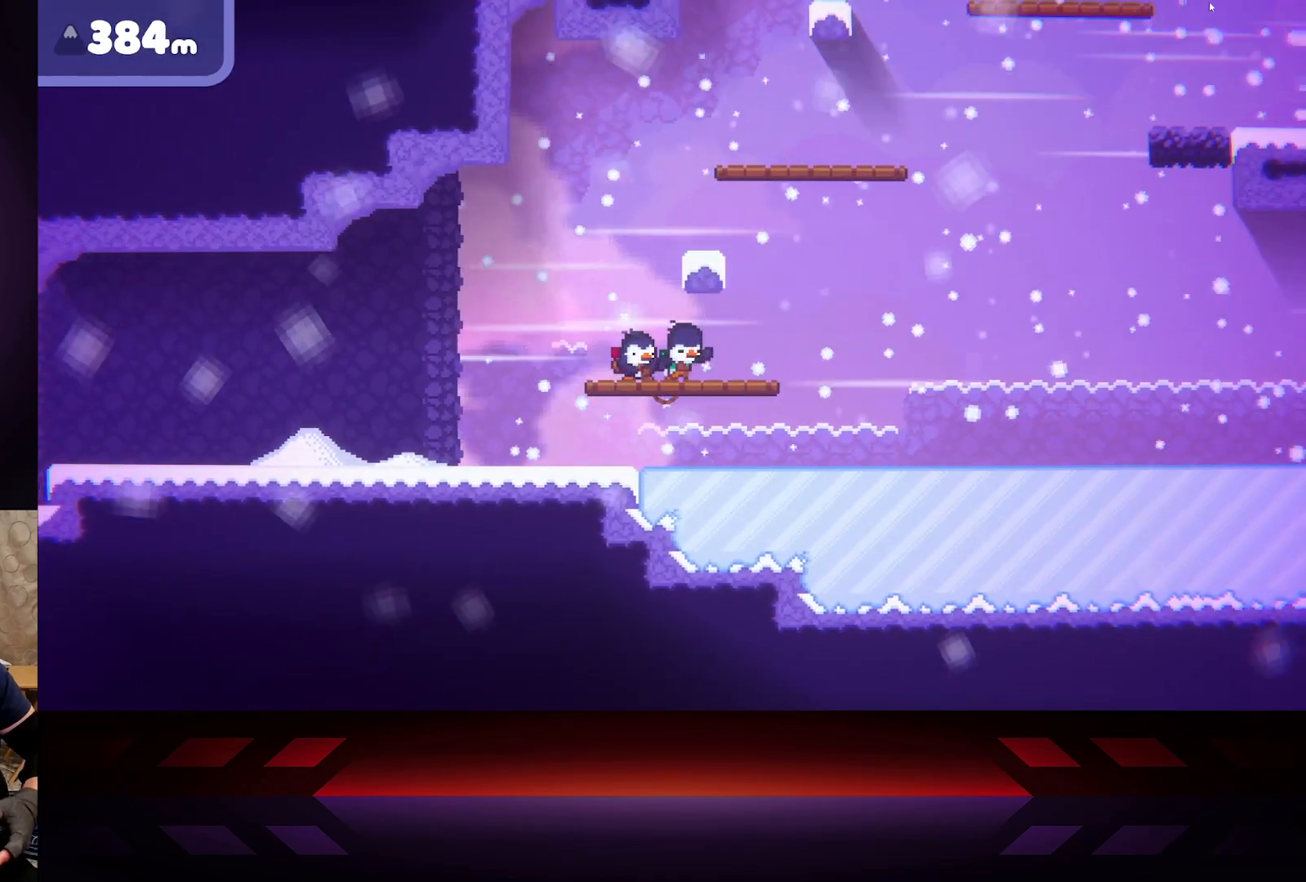
{"buttons": ["B"], "left_stick": "right", "right_stick": "center", "events": []}
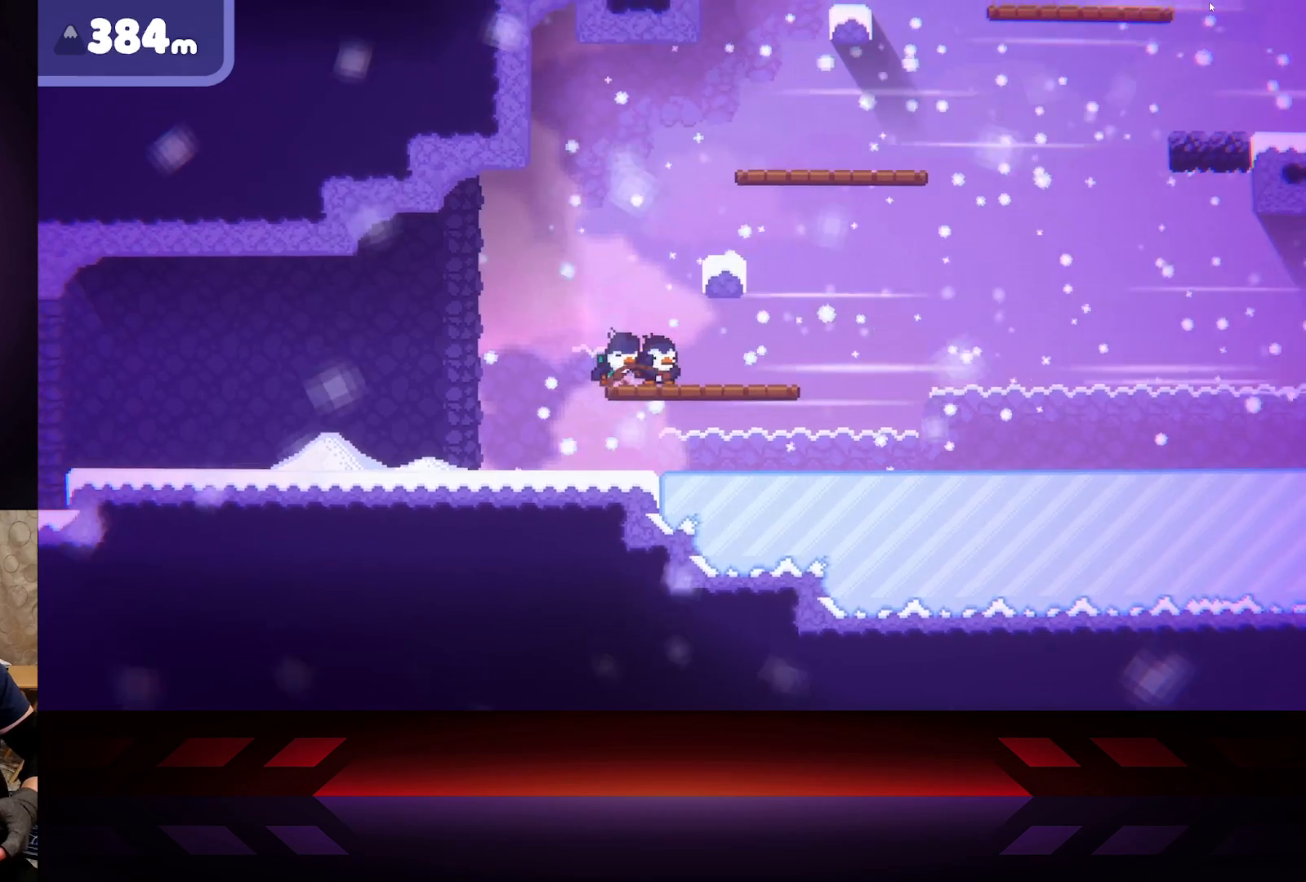
{"buttons": [], "left_stick": "right", "right_stick": "center", "events": [[100, "B", "up"]]}
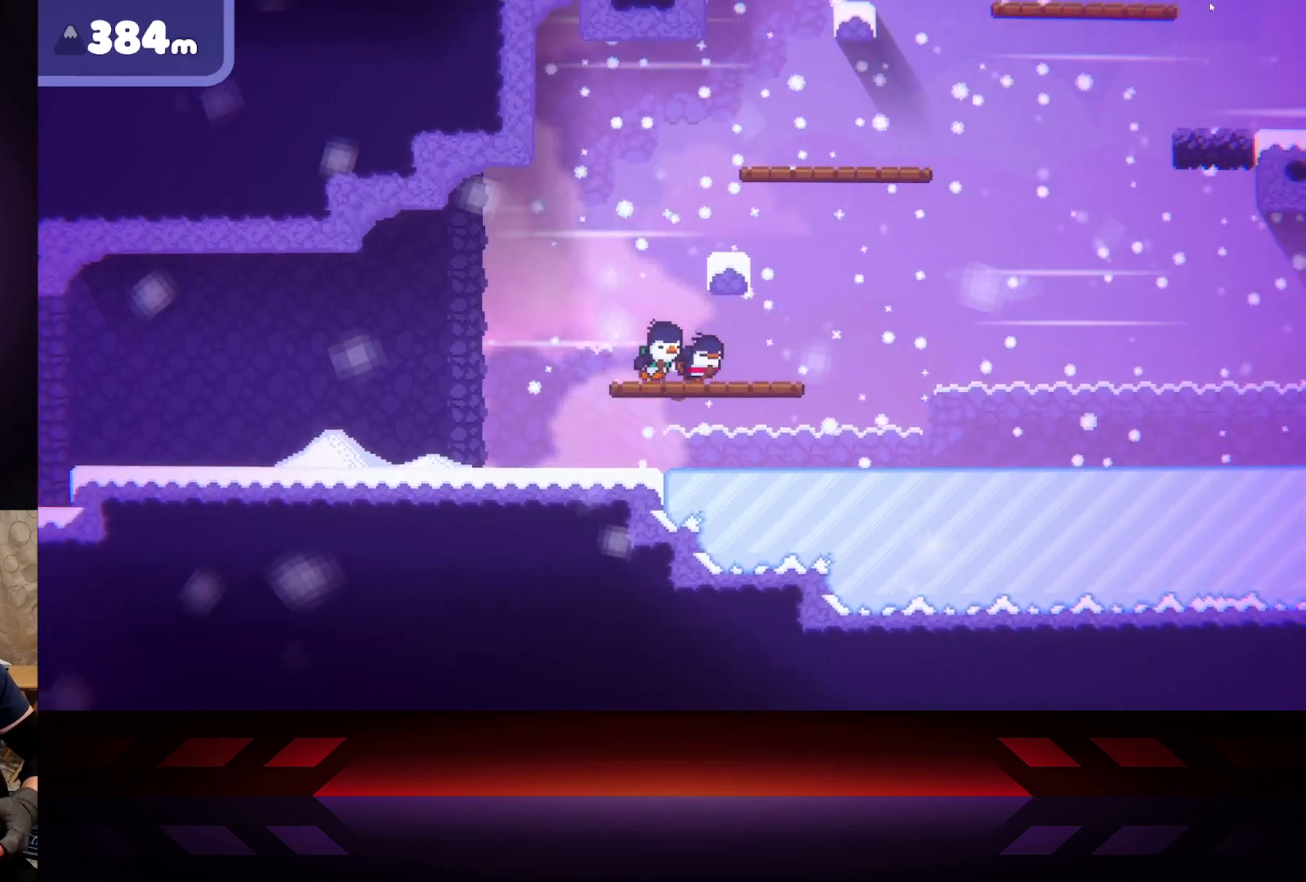
{"buttons": [], "left_stick": "right", "right_stick": "center", "events": [[167, "left_stick", "center"], [217, "left_stick", "down-right"], [300, "left_stick", "right"], [417, "left_stick", "center"], [467, "left_stick", "right"]]}
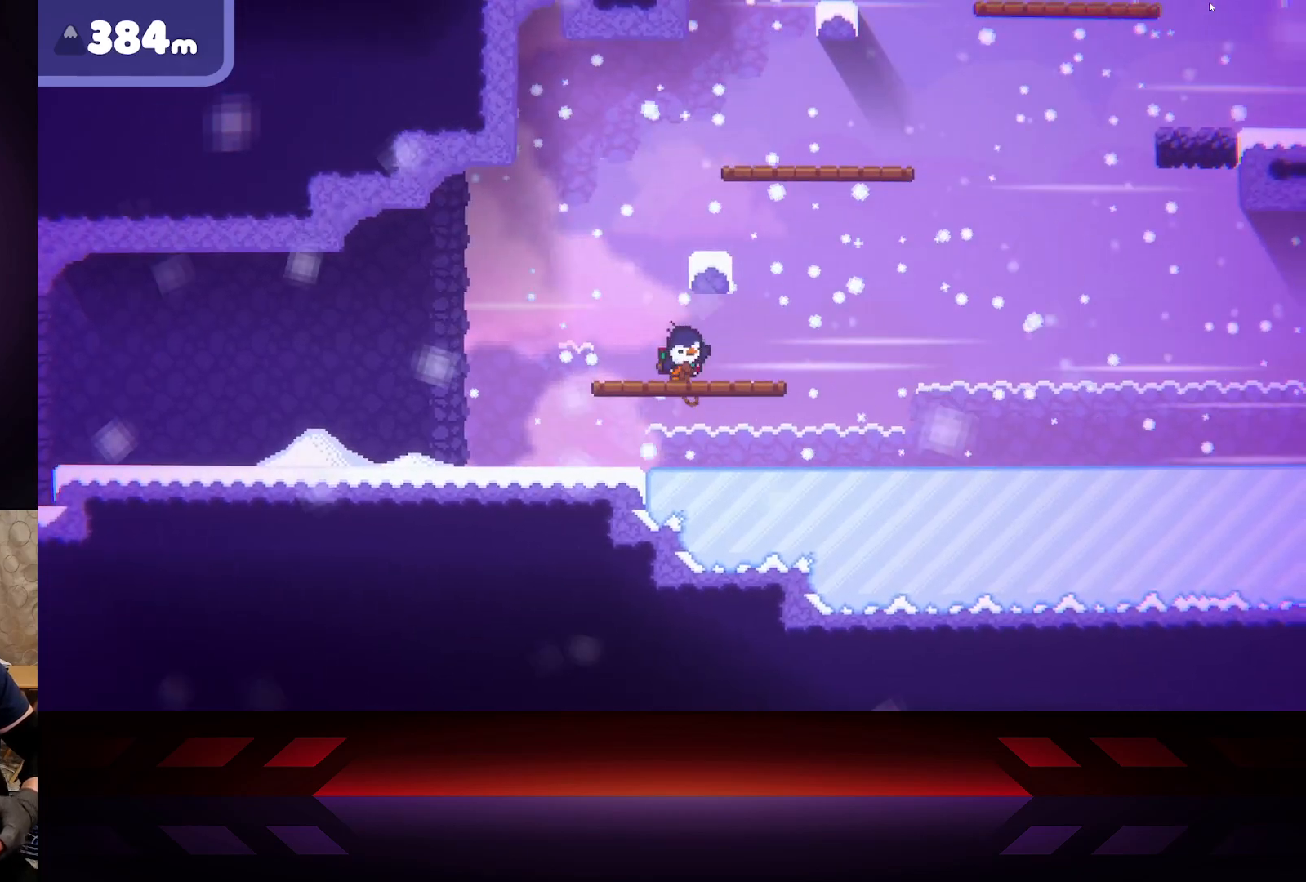
{"buttons": [], "left_stick": "right", "right_stick": "center", "events": []}
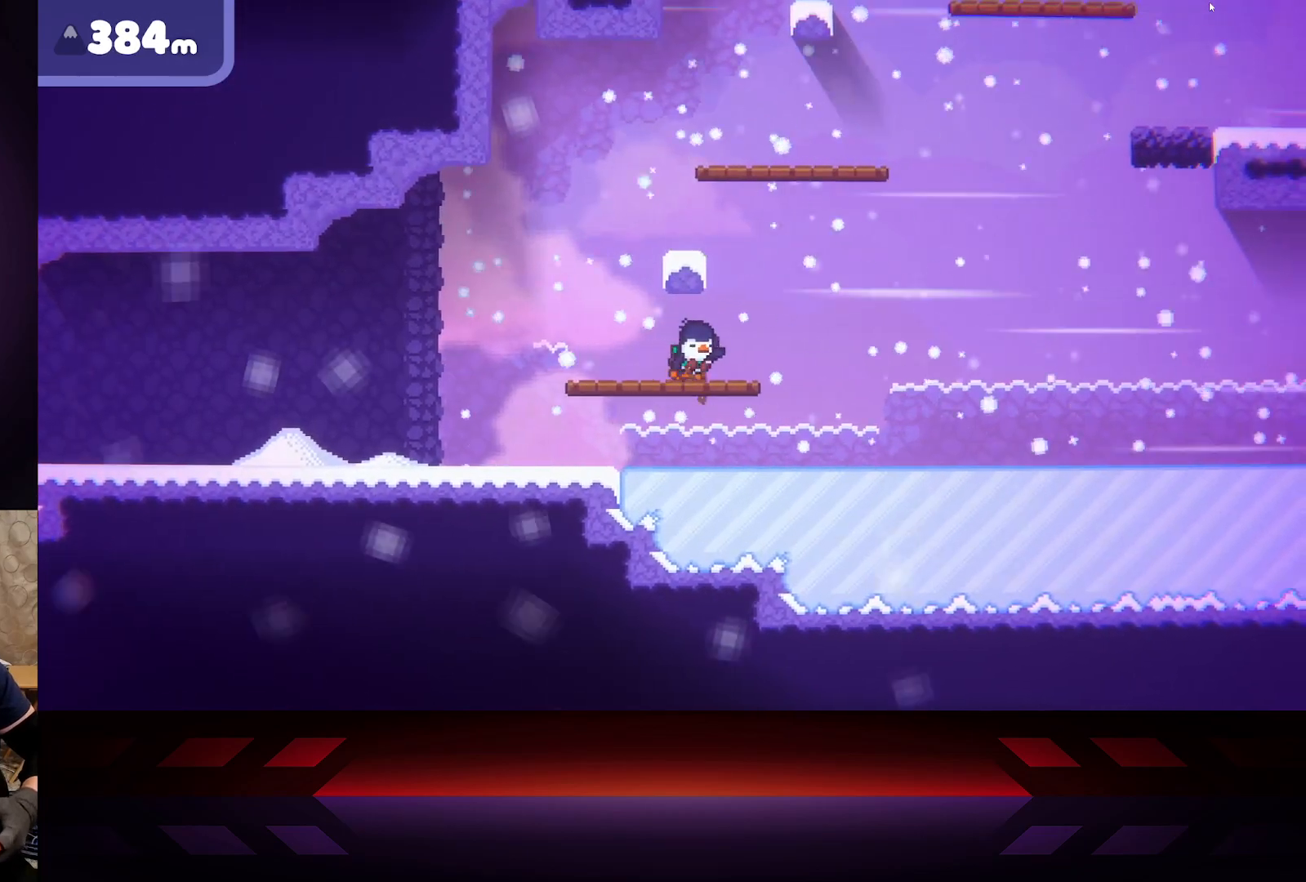
{"buttons": [], "left_stick": "right", "right_stick": "center", "events": []}
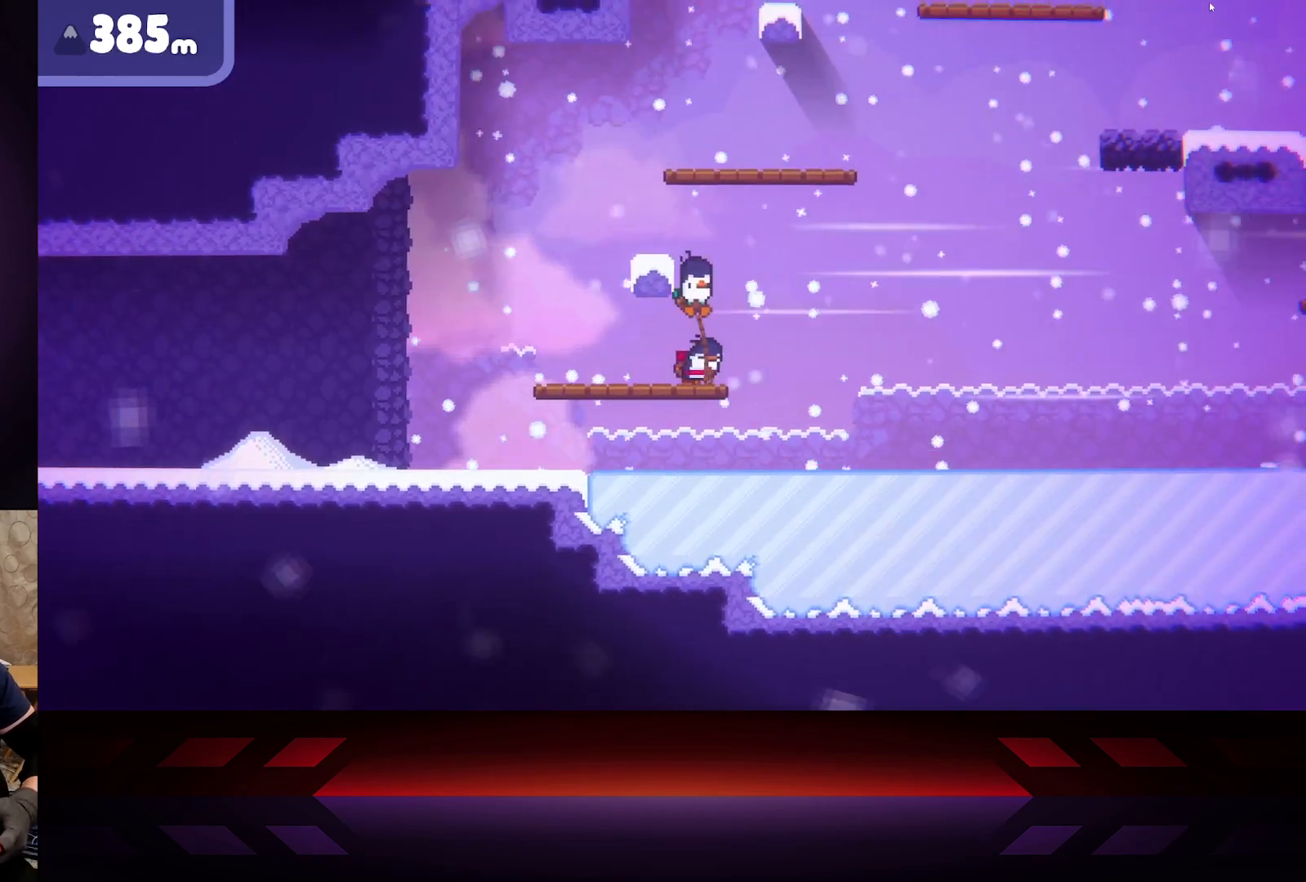
{"buttons": ["A"], "left_stick": "right", "right_stick": "center", "events": [[83, "A", "down"], [150, "left_stick", "up-right"], [267, "left_stick", "up"], [483, "left_stick", "right"]]}
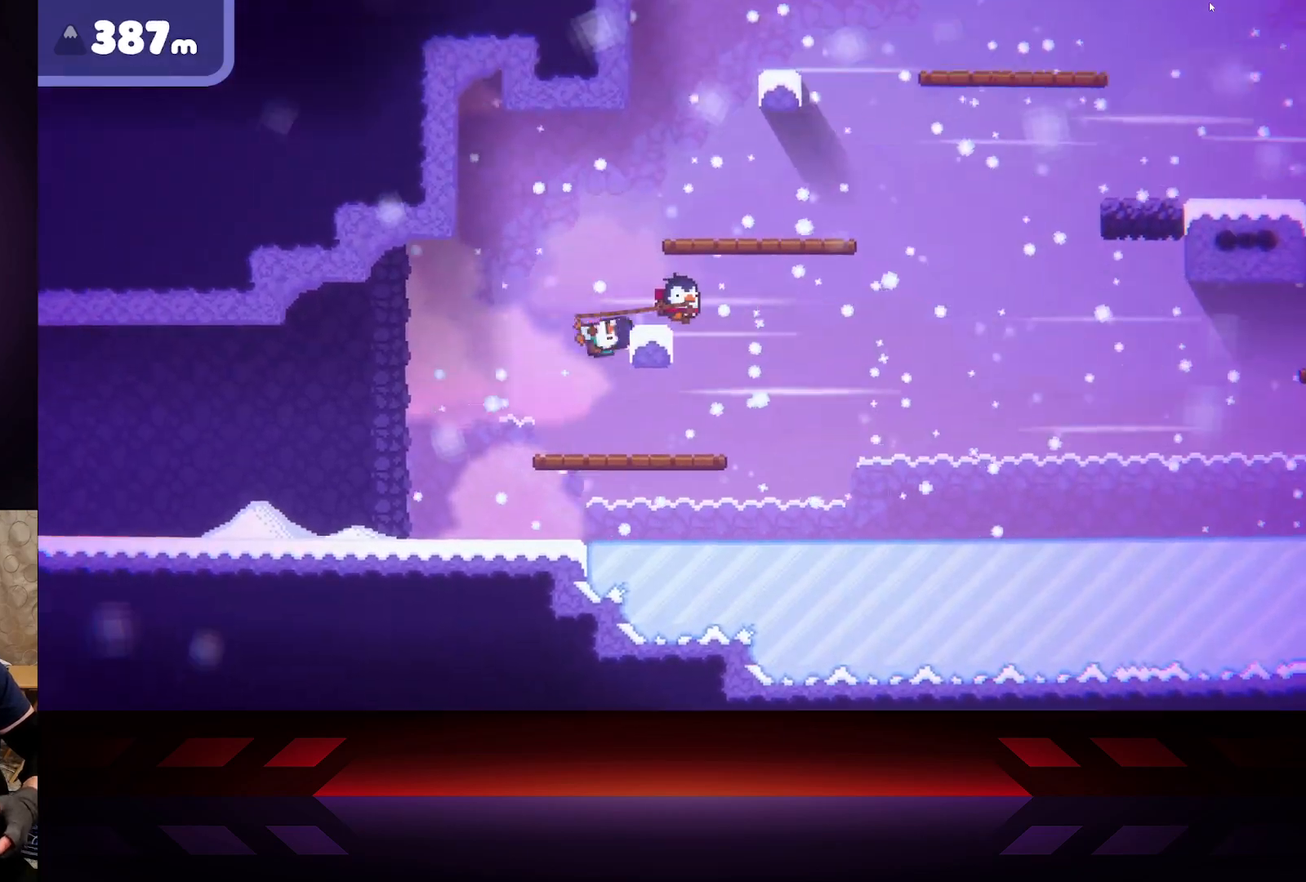
{"buttons": ["A"], "left_stick": "right", "right_stick": "center", "events": [[83, "A", "up"], [183, "A", "down"]]}
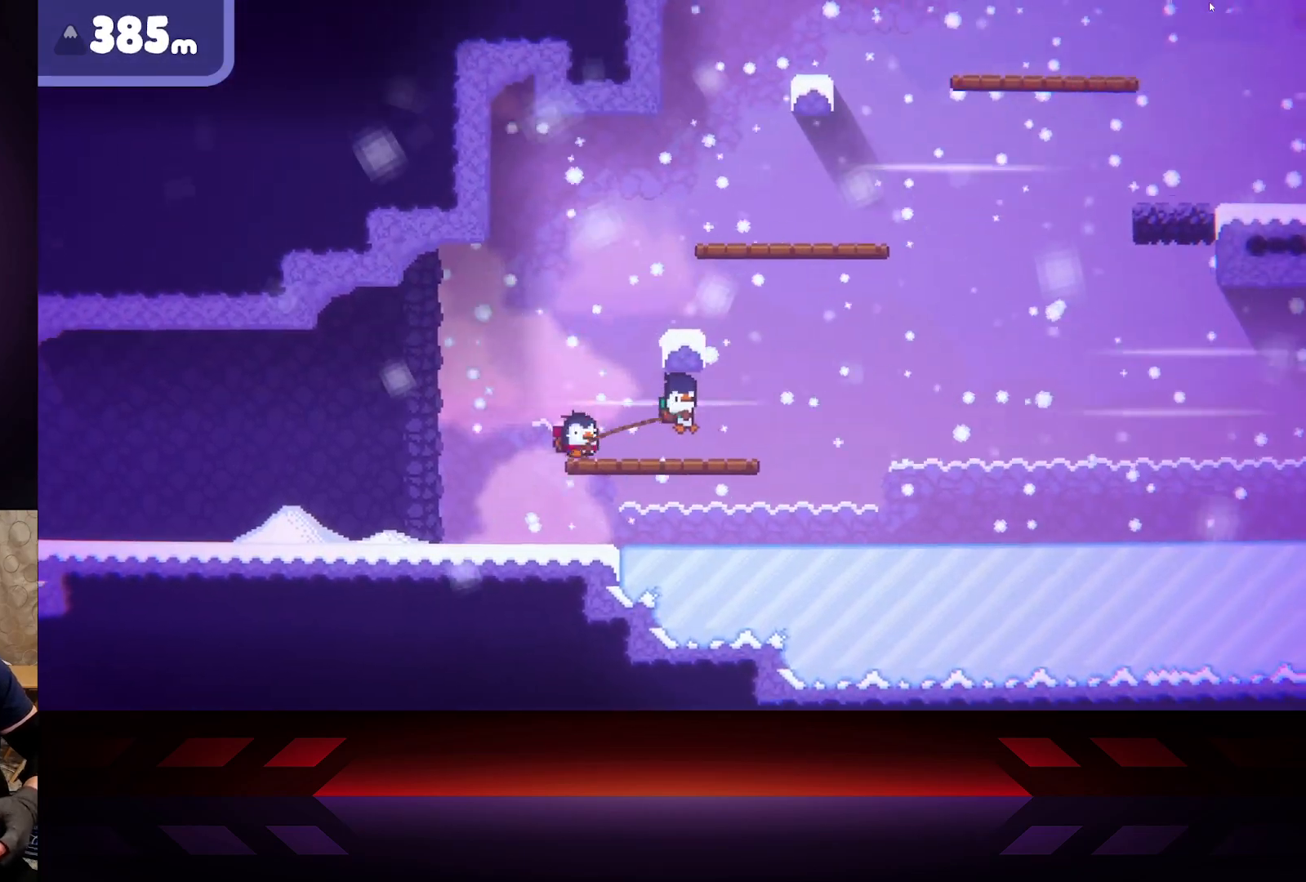
{"buttons": [], "left_stick": "right", "right_stick": "center", "events": [[83, "A", "up"]]}
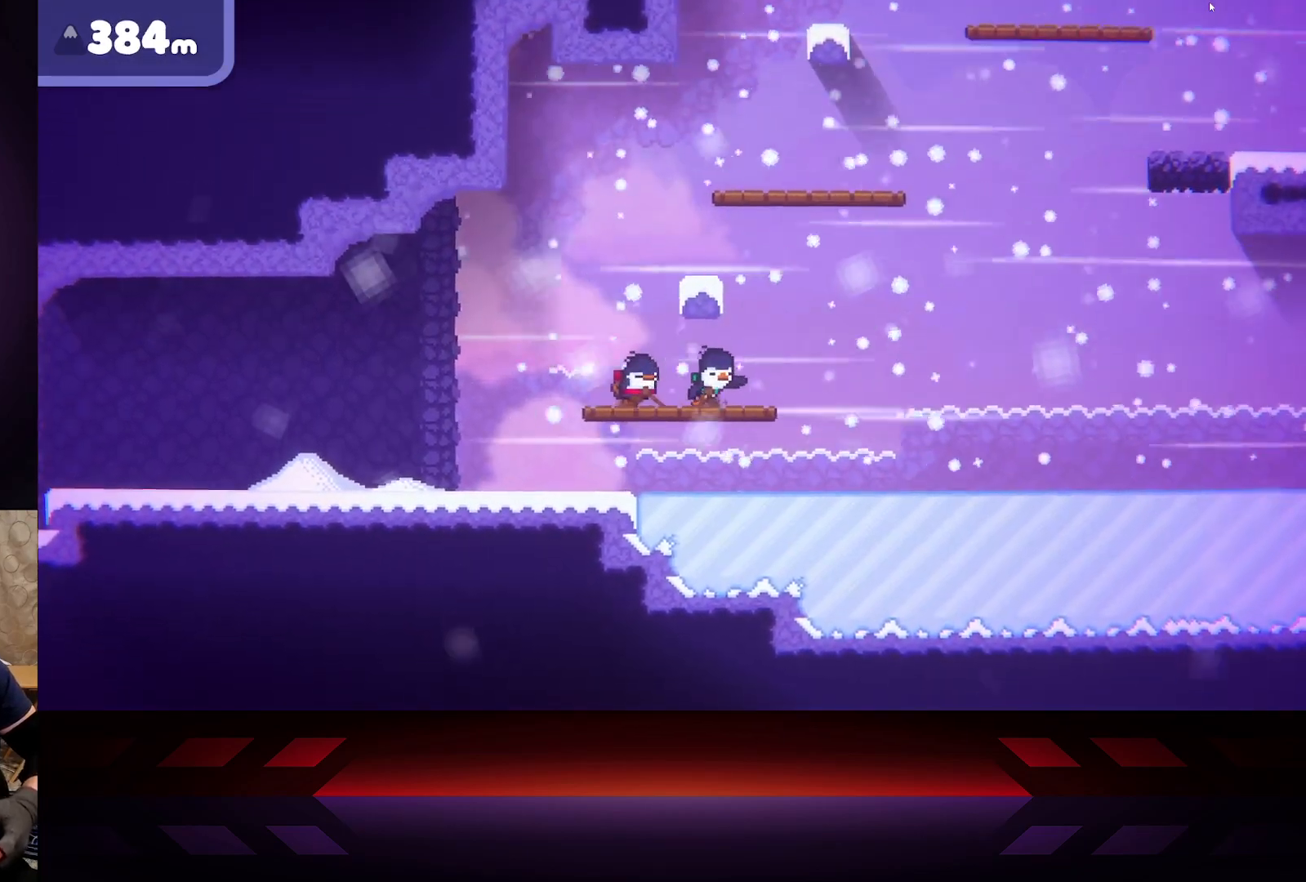
{"buttons": [], "left_stick": "right", "right_stick": "center", "events": []}
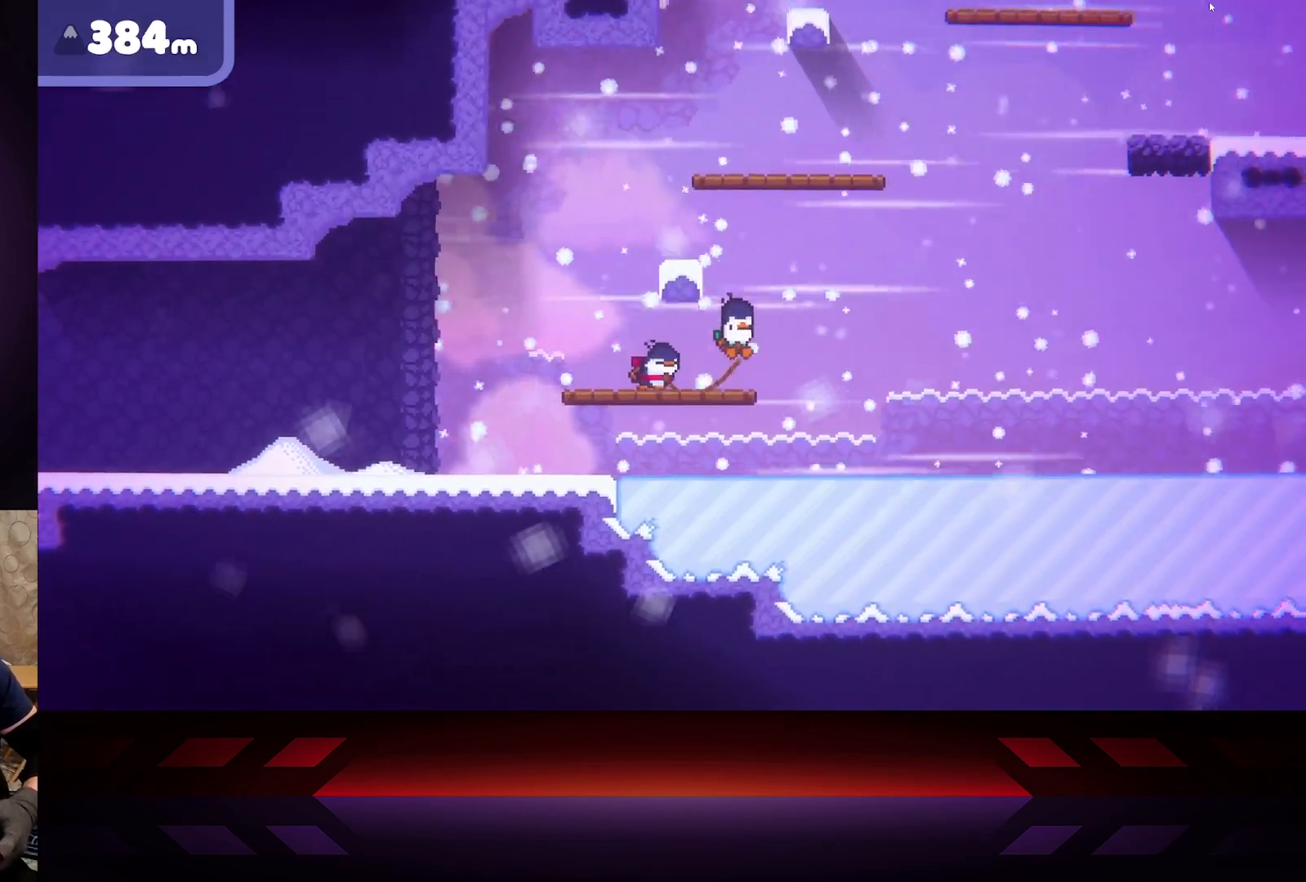
{"buttons": [], "left_stick": "right", "right_stick": "center", "events": []}
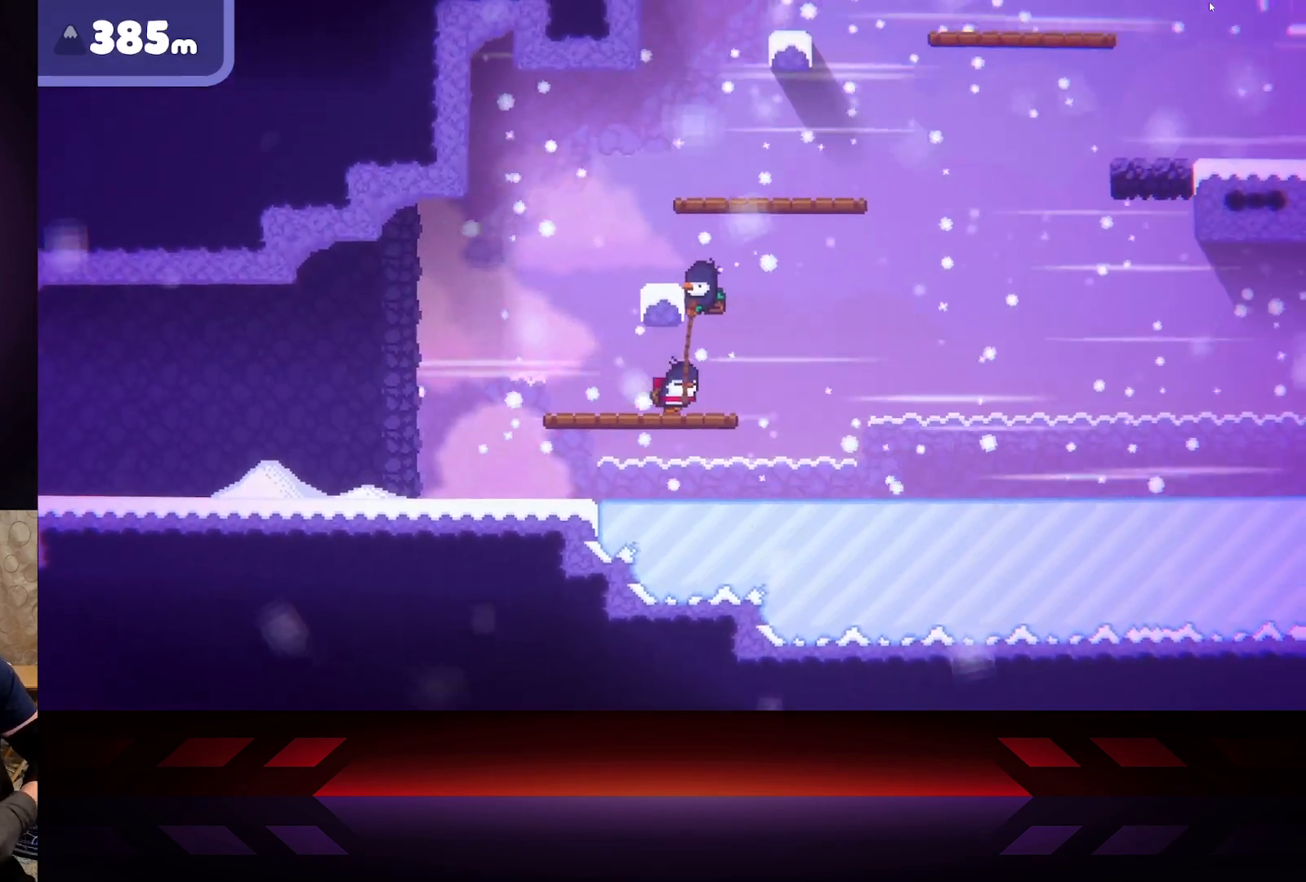
{"buttons": ["A"], "left_stick": "right", "right_stick": "center", "events": [[333, "A", "down"]]}
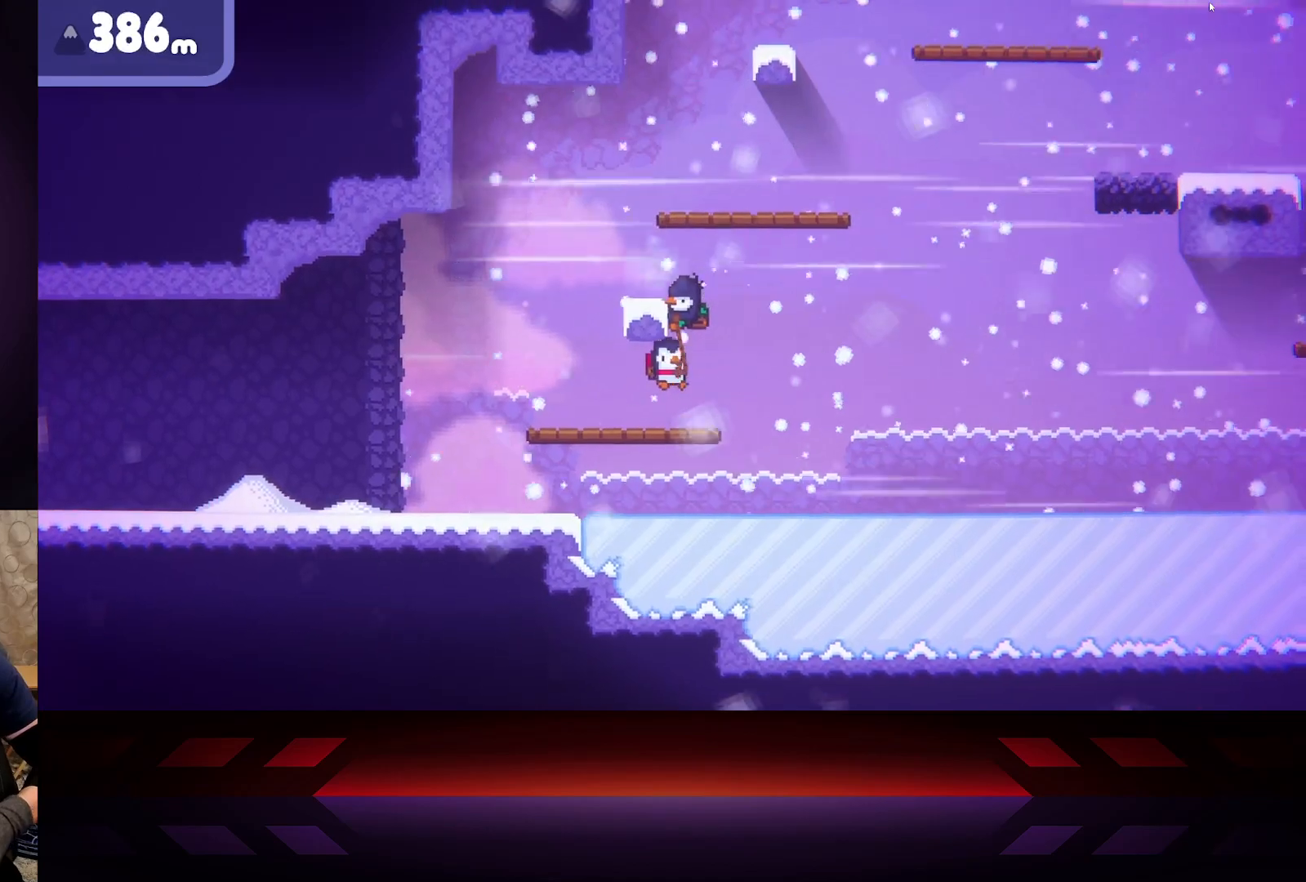
{"buttons": [], "left_stick": "right", "right_stick": "center", "events": [[50, "left_stick", "up-left"], [233, "left_stick", "down-right"], [267, "A", "up"], [300, "left_stick", "right"]]}
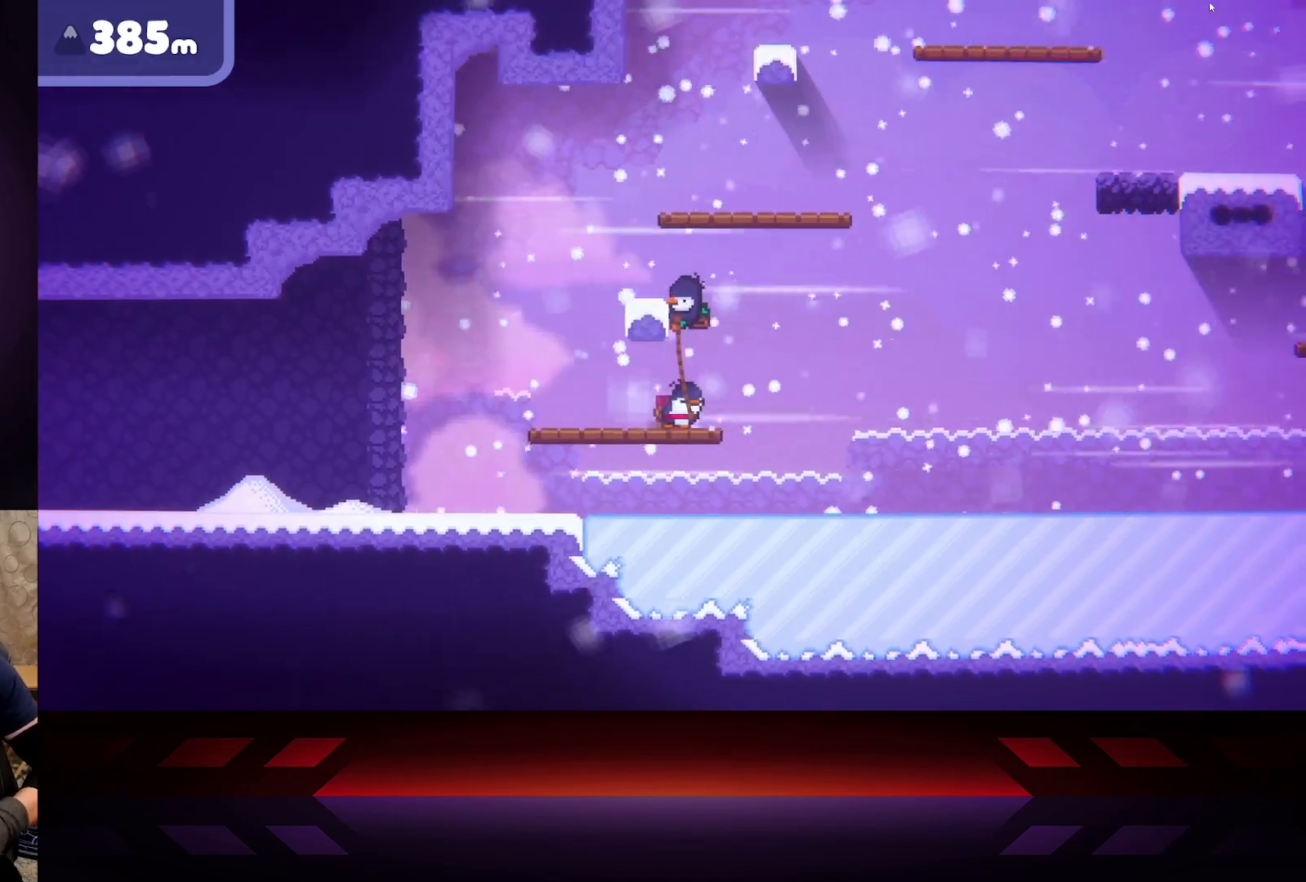
{"buttons": ["A"], "left_stick": "right", "right_stick": "center", "events": [[383, "A", "down"]]}
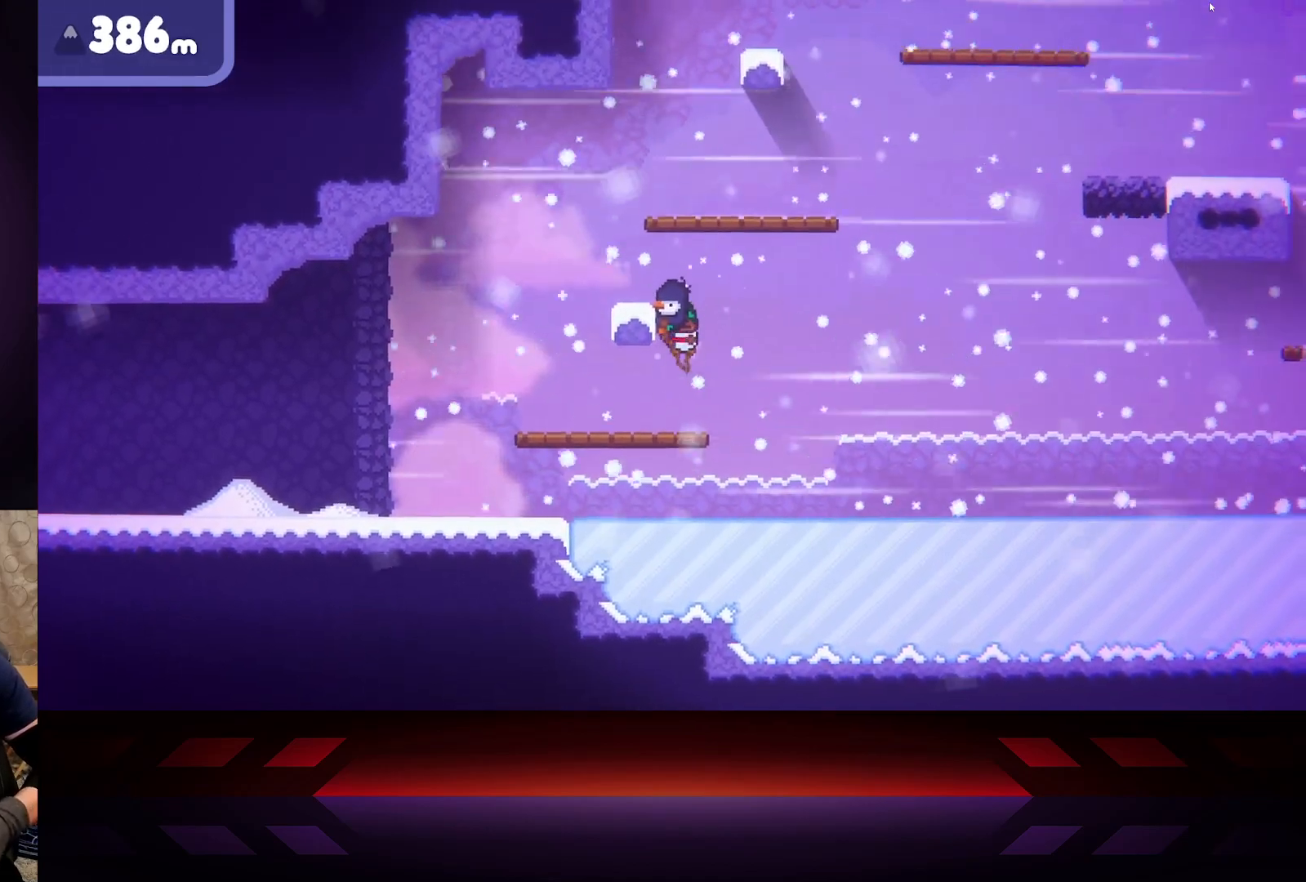
{"buttons": [], "left_stick": "right", "right_stick": "center", "events": [[83, "left_stick", "up-right"], [350, "left_stick", "up-left"], [417, "A", "up"], [433, "left_stick", "right"]]}
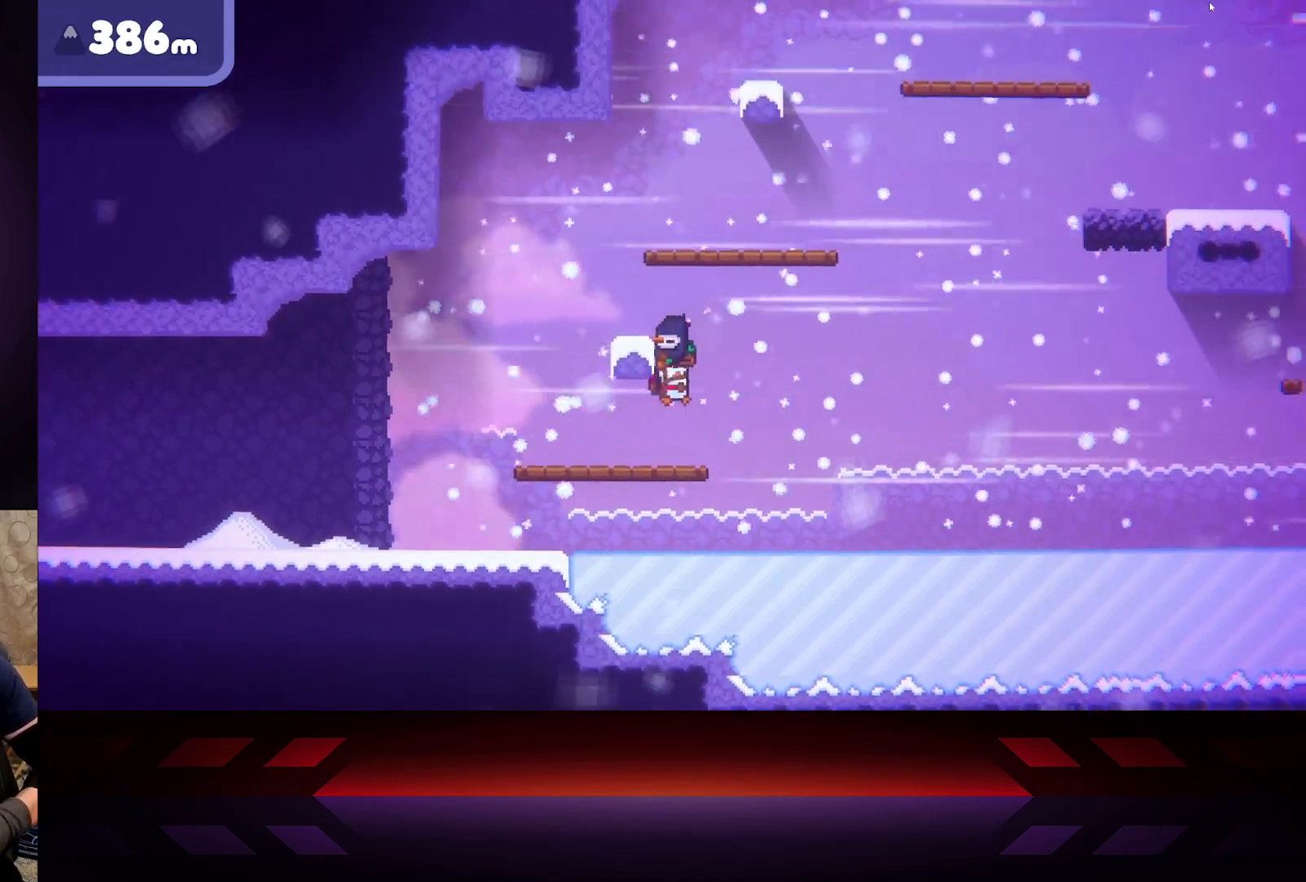
{"buttons": ["A"], "left_stick": "right", "right_stick": "center", "events": [[50, "A", "down"], [283, "A", "up"], [483, "A", "down"]]}
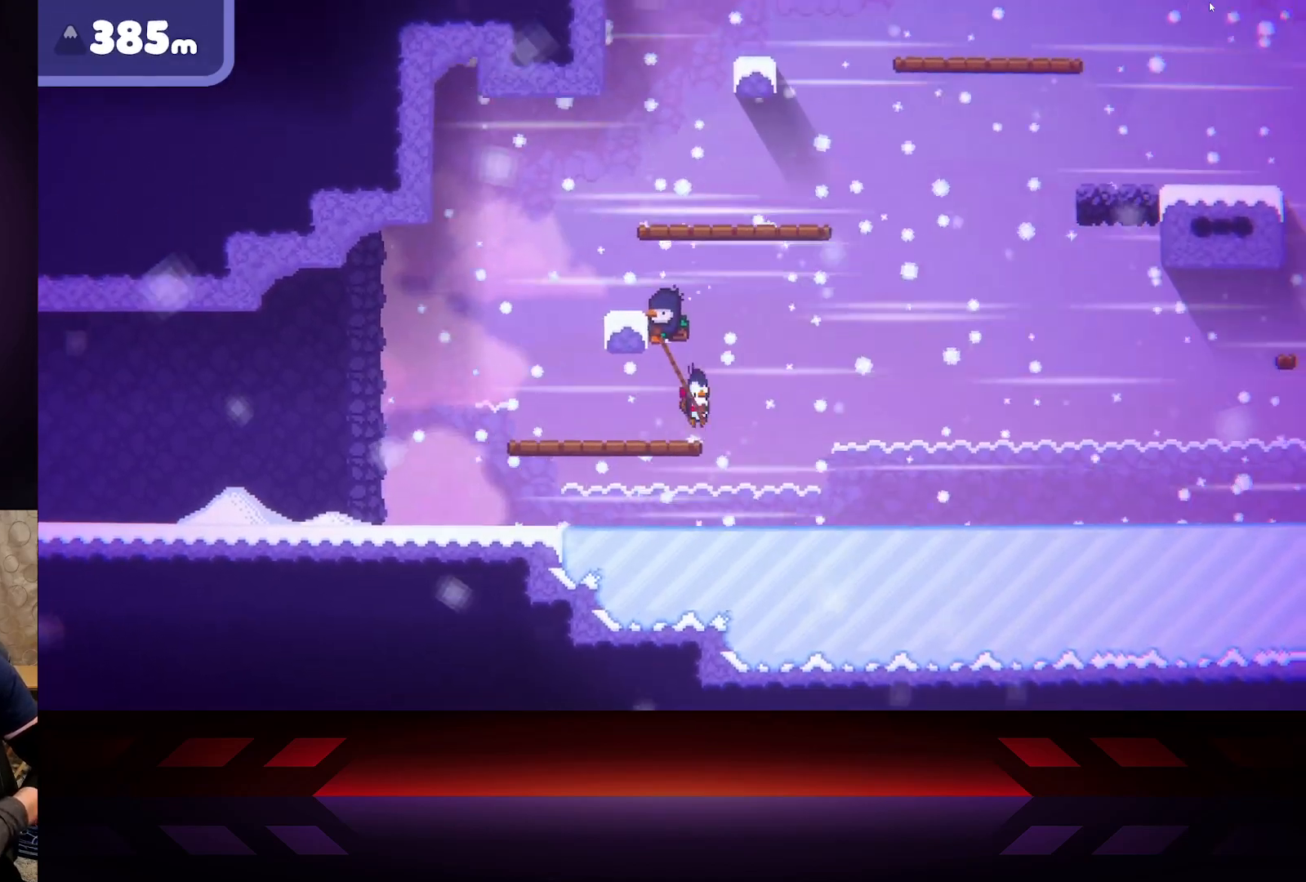
{"buttons": [], "left_stick": "up-right", "right_stick": "center", "events": [[150, "left_stick", "up"], [400, "left_stick", "up-right"], [467, "A", "up"]]}
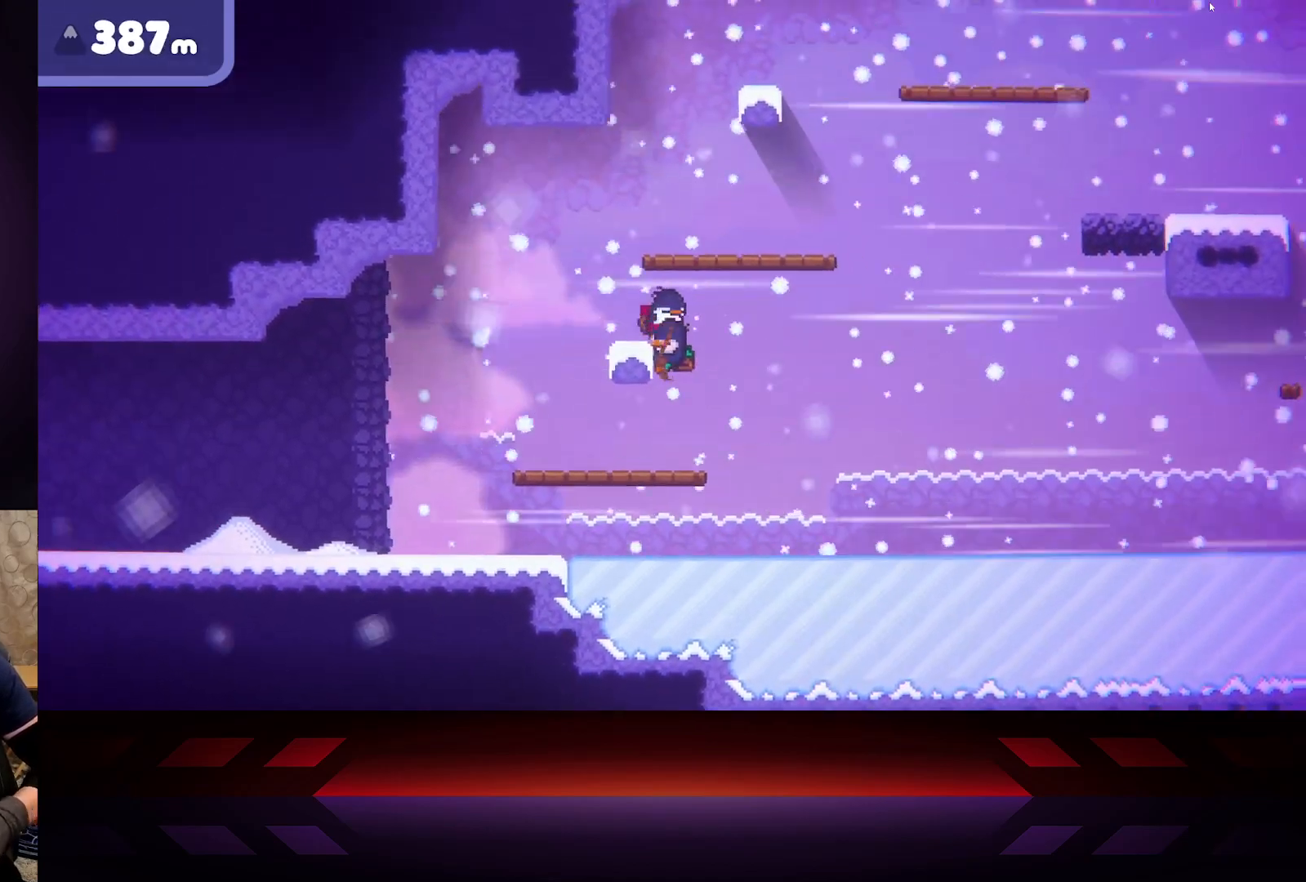
{"buttons": [], "left_stick": "right", "right_stick": "center", "events": [[17, "A", "down"], [400, "A", "up"], [450, "left_stick", "right"]]}
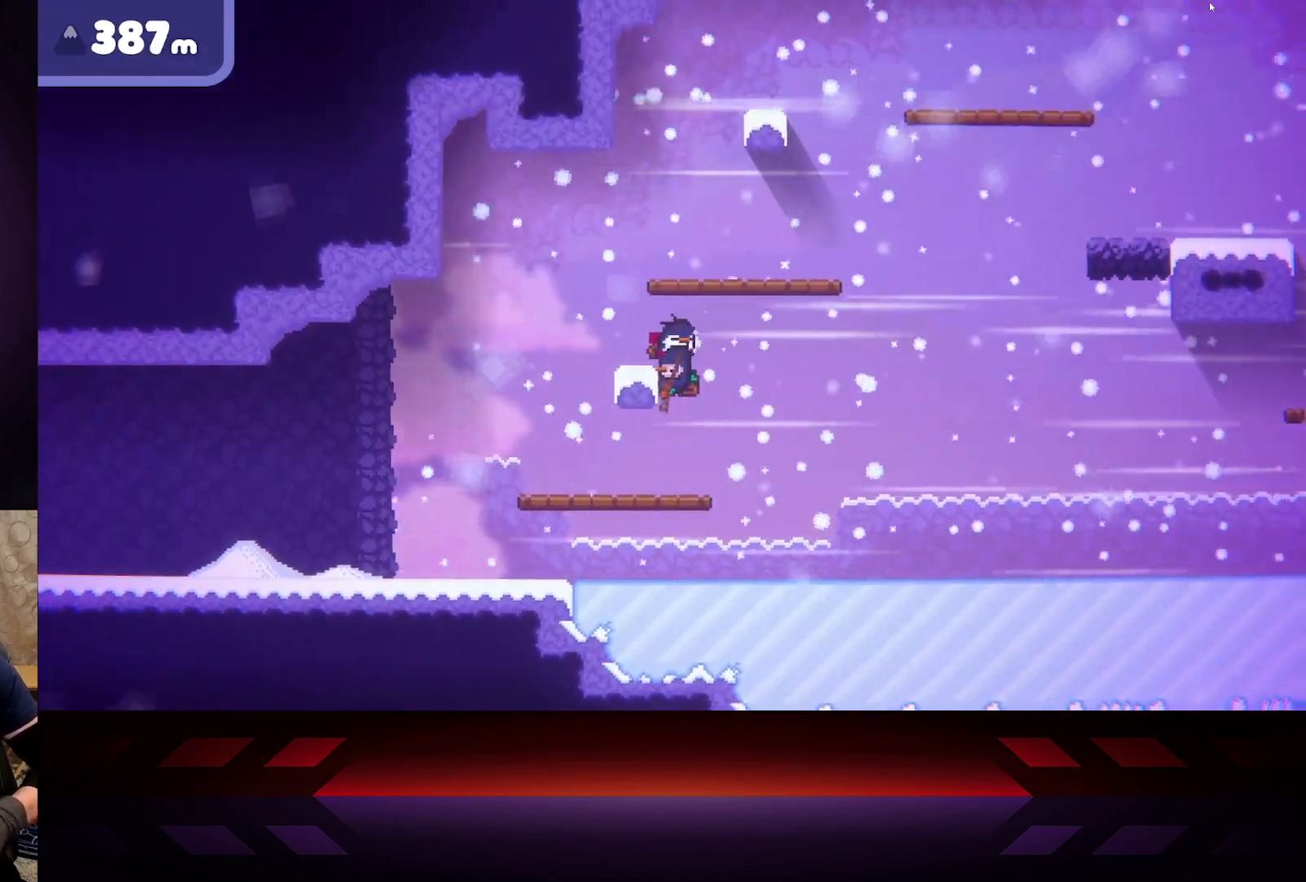
{"buttons": ["A"], "left_stick": "right", "right_stick": "center", "events": [[100, "left_stick", "up"], [117, "A", "down"], [200, "left_stick", "up-right"], [383, "left_stick", "right"]]}
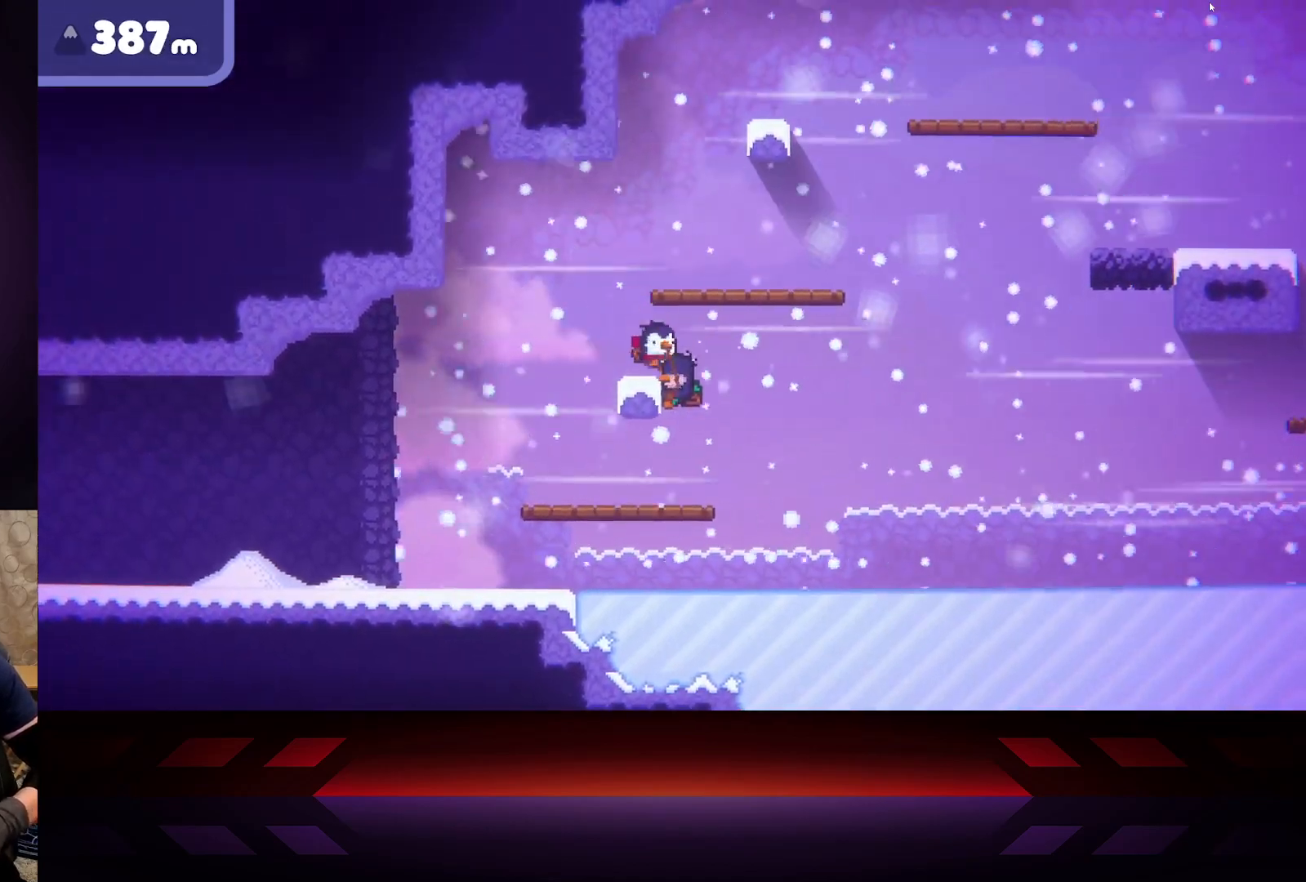
{"buttons": ["A"], "left_stick": "right", "right_stick": "center", "events": [[17, "A", "up"], [167, "A", "down"]]}
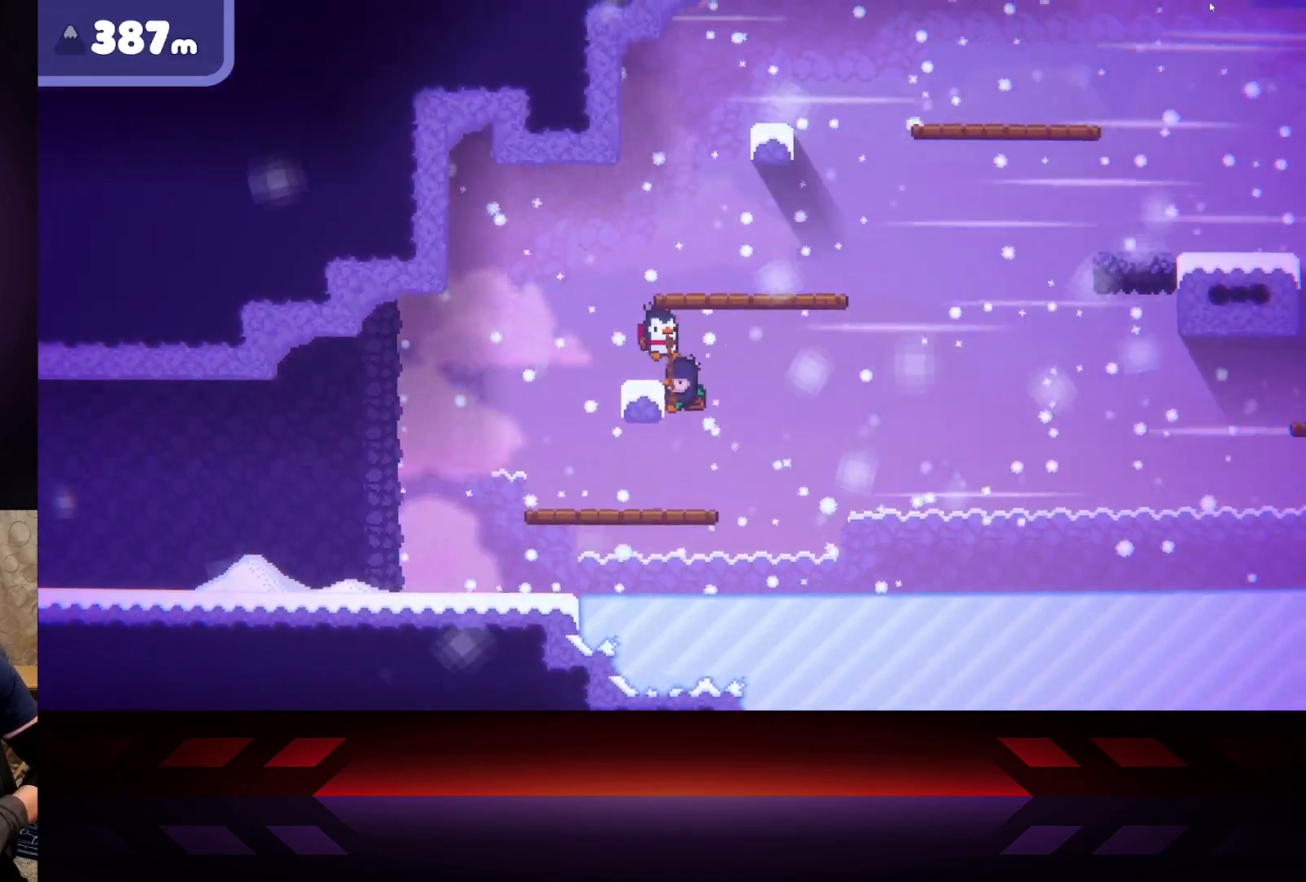
{"buttons": ["A", "X"], "left_stick": "right", "right_stick": "center", "events": [[33, "A", "up"], [117, "A", "down"], [483, "X", "down"]]}
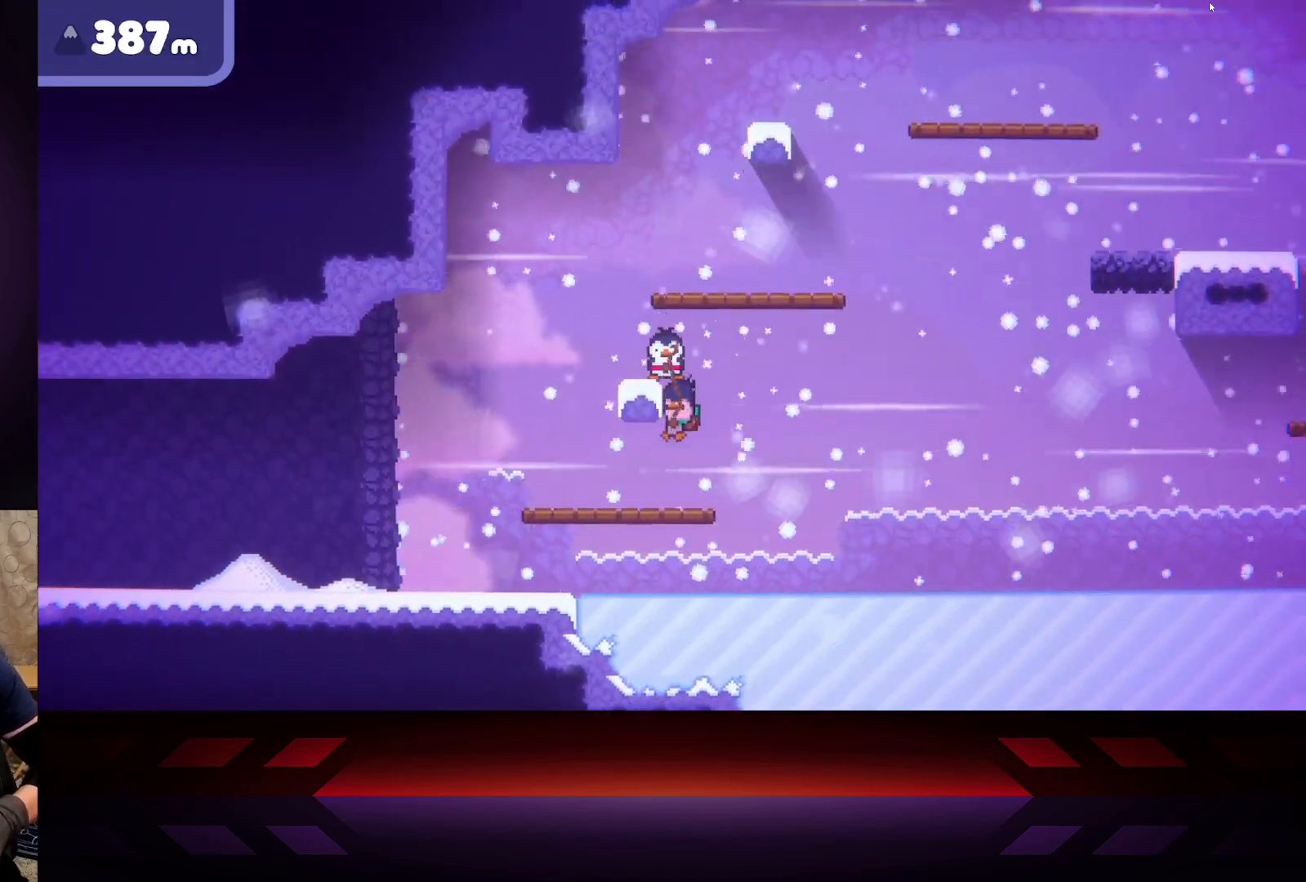
{"buttons": ["X"], "left_stick": "right", "right_stick": "center", "events": [[100, "A", "up"], [133, "left_stick", "up-left"], [167, "X", "up"], [300, "A", "down"], [300, "left_stick", "right"], [333, "X", "down"], [400, "A", "up"]]}
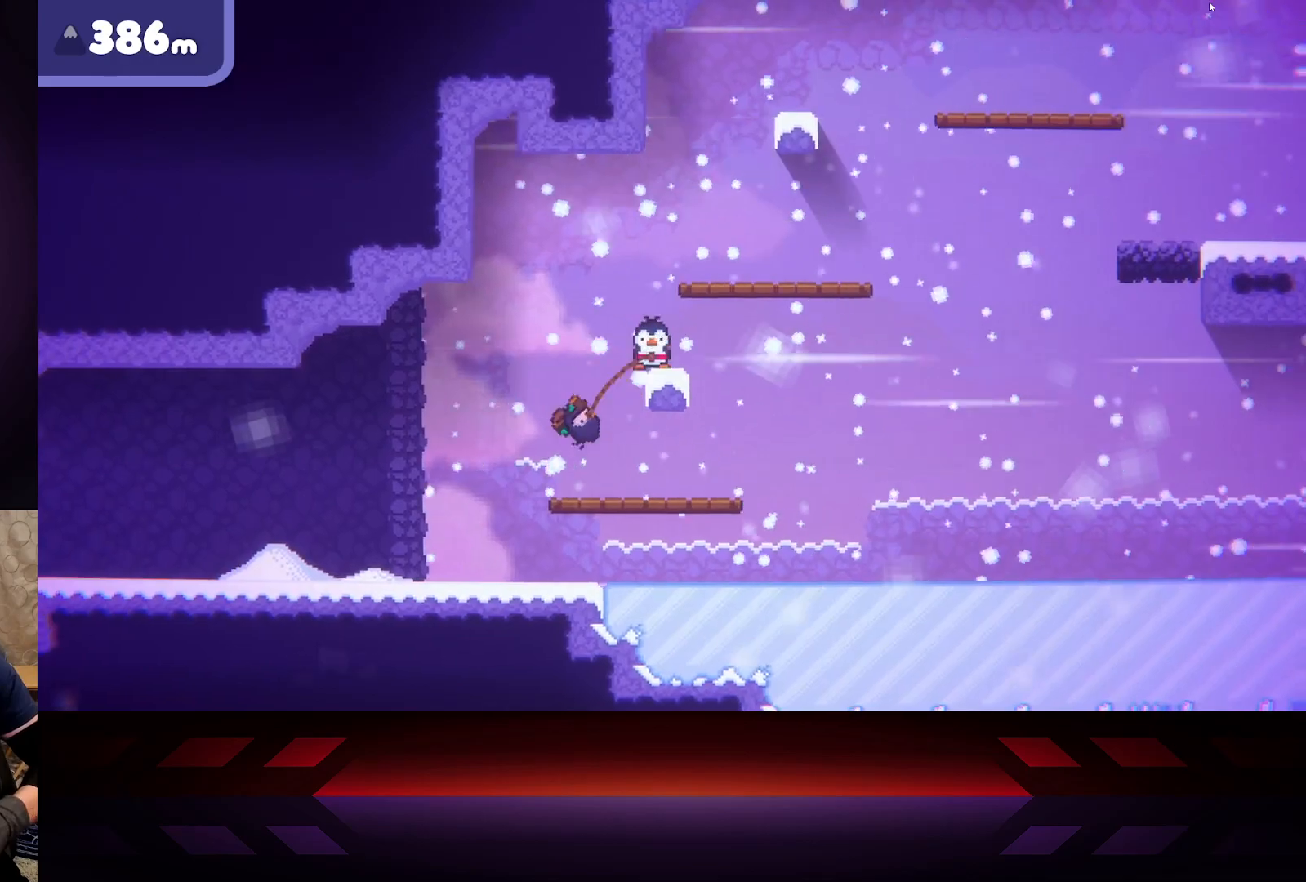
{"buttons": ["X"], "left_stick": "right", "right_stick": "center", "events": []}
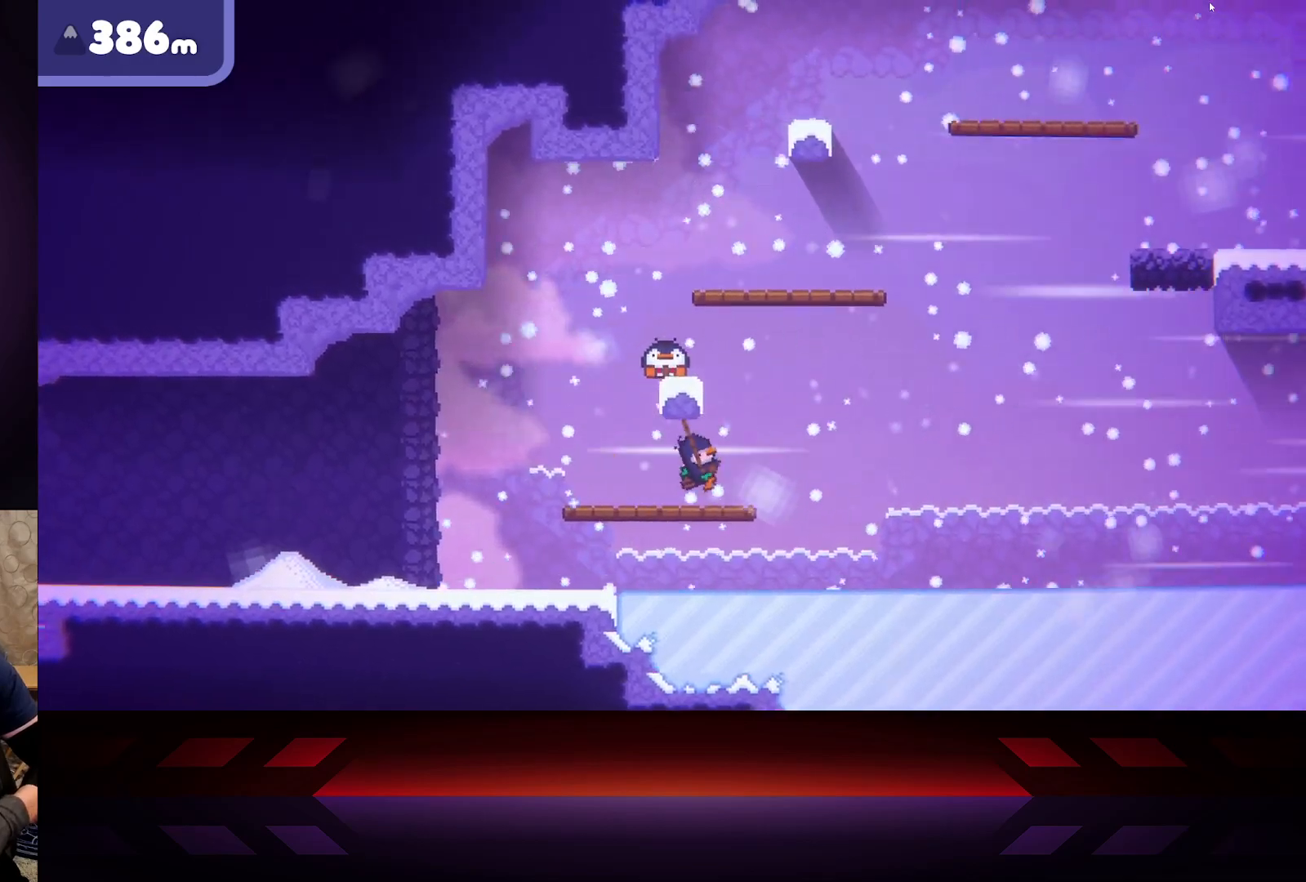
{"buttons": ["X"], "left_stick": "left", "right_stick": "center", "events": [[417, "left_stick", "up-left"], [467, "left_stick", "left"]]}
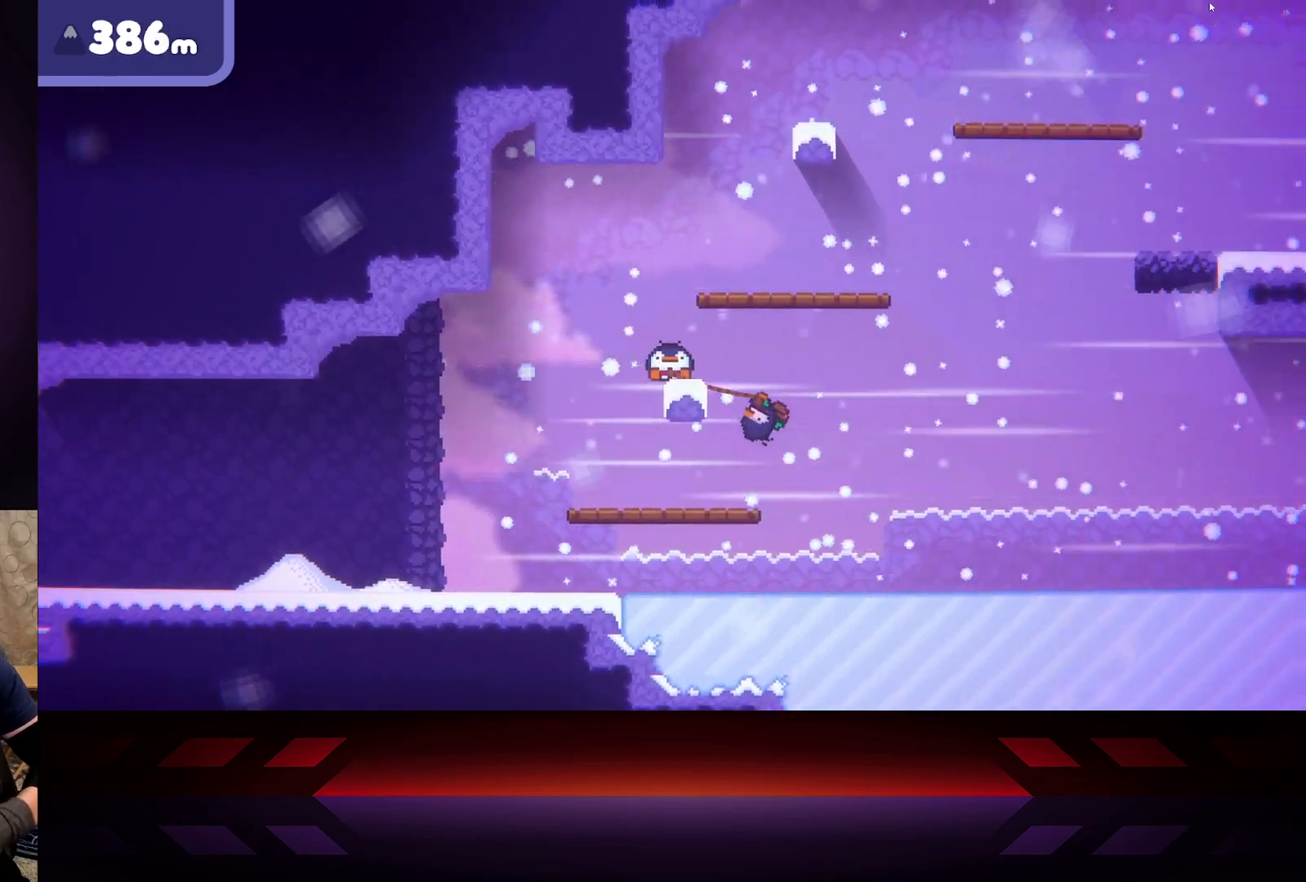
{"buttons": ["X"], "left_stick": "left", "right_stick": "center", "events": []}
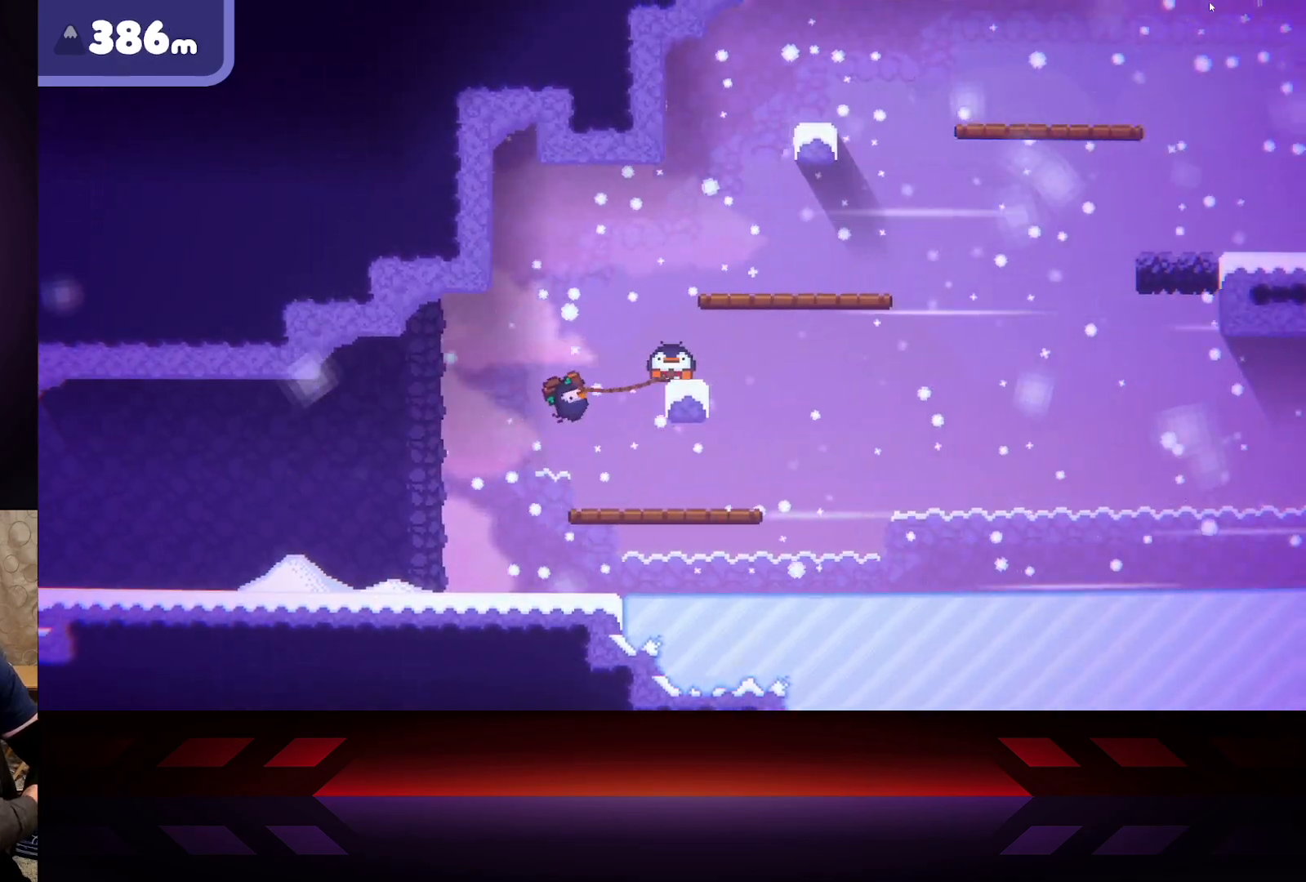
{"buttons": ["X"], "left_stick": "right", "right_stick": "center", "events": [[183, "left_stick", "down-right"], [417, "left_stick", "right"]]}
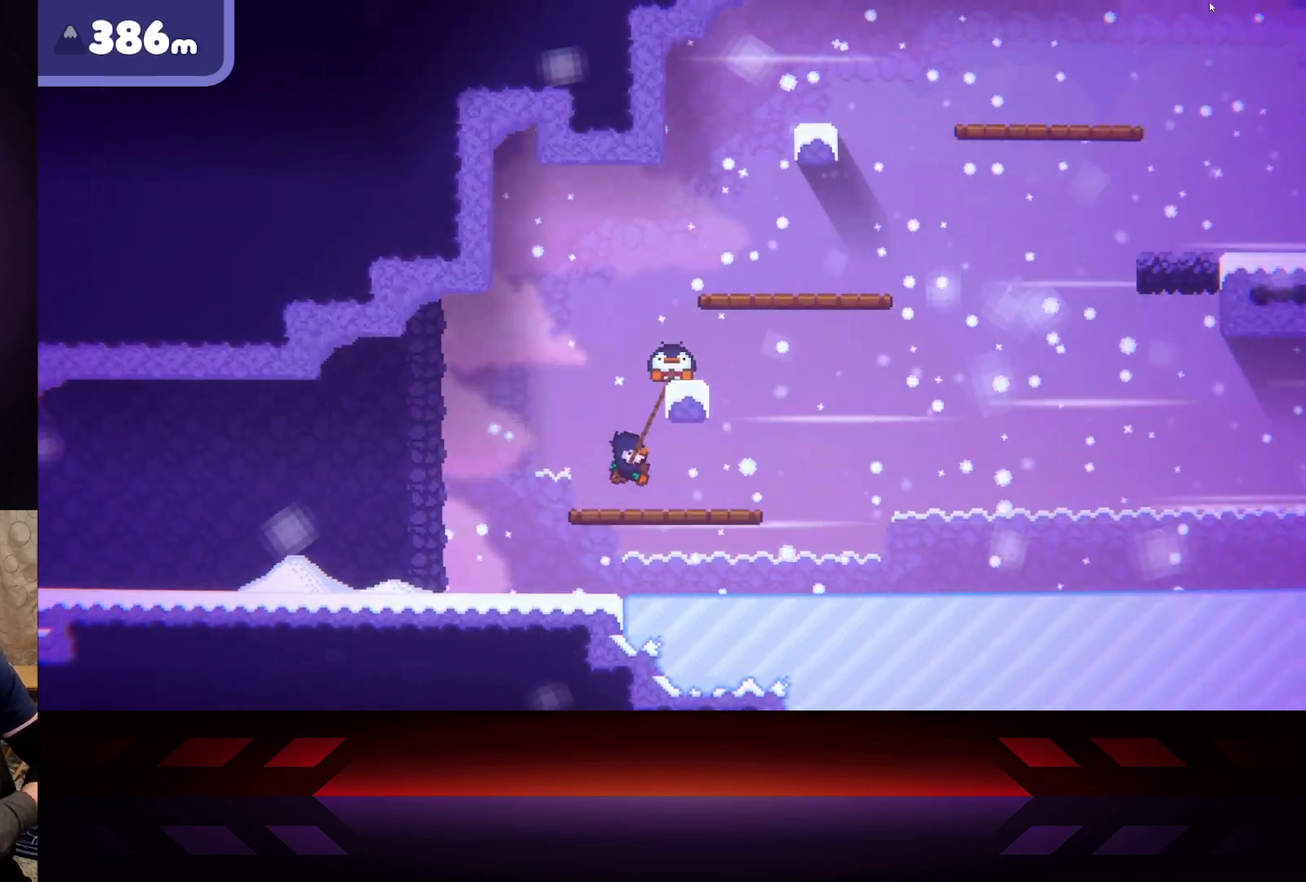
{"buttons": ["X"], "left_stick": "right", "right_stick": "center", "events": []}
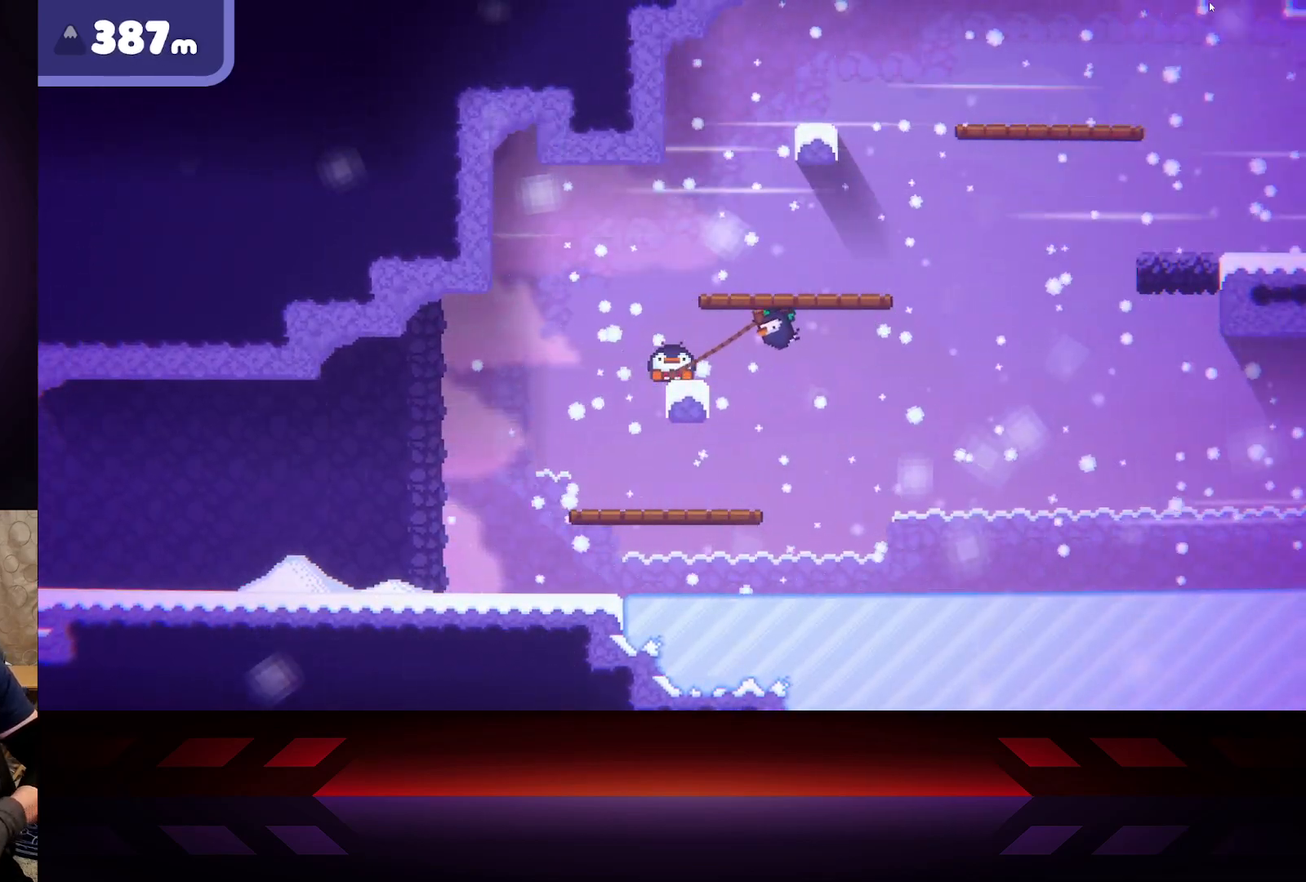
{"buttons": ["X"], "left_stick": "left", "right_stick": "center", "events": [[117, "left_stick", "down-right"], [300, "left_stick", "left"]]}